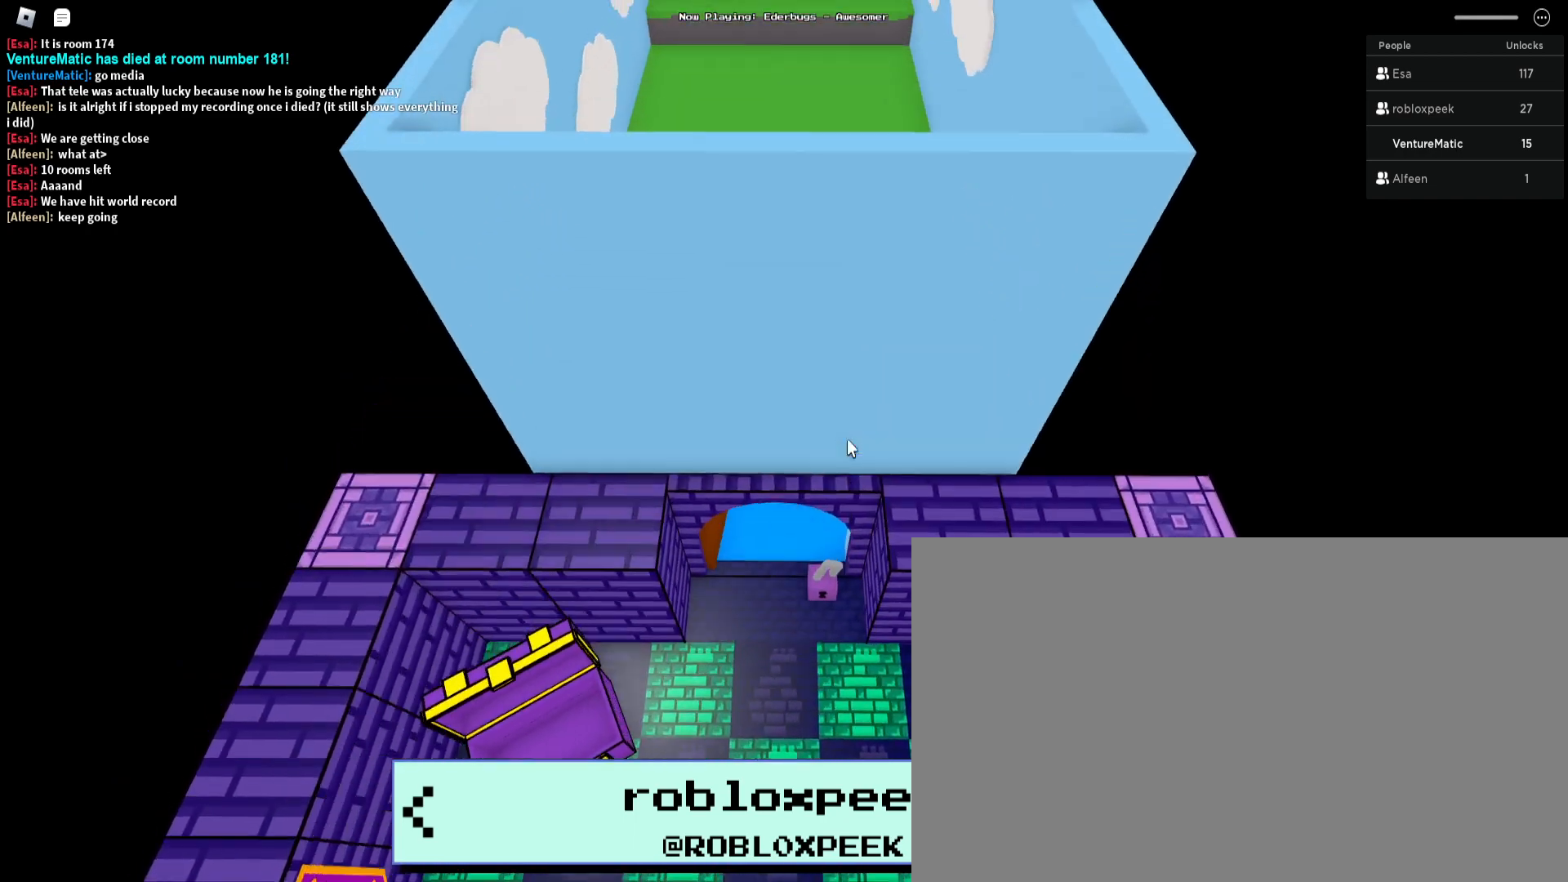
Gameplay with keyboard and mouse; each line is a JSON object with the keys and mouse buttons held at the frame after it. "events" lists presses ("down") and releases ("up") of "1", "2", "3", "4", "5", "a", "alt", "c", "caps_lock", "ctrl", "d", "e", "f", "g", "q", "s", "shift", "space", "t", "tab", "v", "w", "x", "z", "mouse_left", "mouse_wheel" and "mouse_right" between this image and that frame as [ms after this image, input, new state], when the widget could be followed in between. "mouse_left", "mouse_wheel", "mouse_right" = the "left", "wheel", "right" buttons of the "mouse" list. No other keys are recorded. "wheel" means that the mouse wheel is clicked or scrolled. Not read: mouse_move r.
{"keys": [], "mouse": ["right"], "events": [[133, "mouse_right", "down"]]}
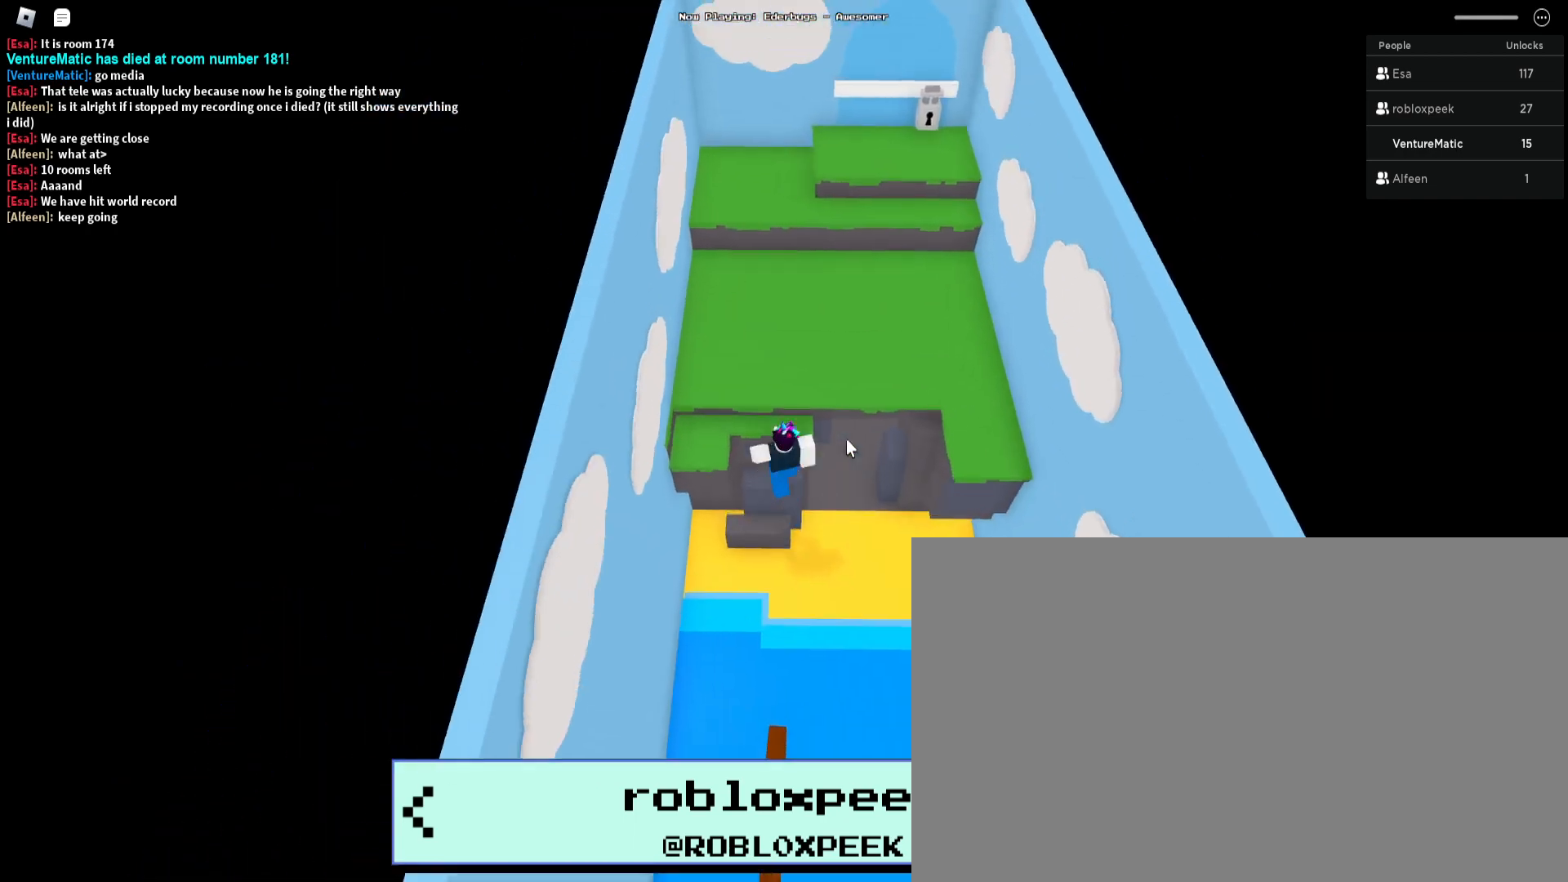
{"keys": [], "mouse": ["right"], "events": []}
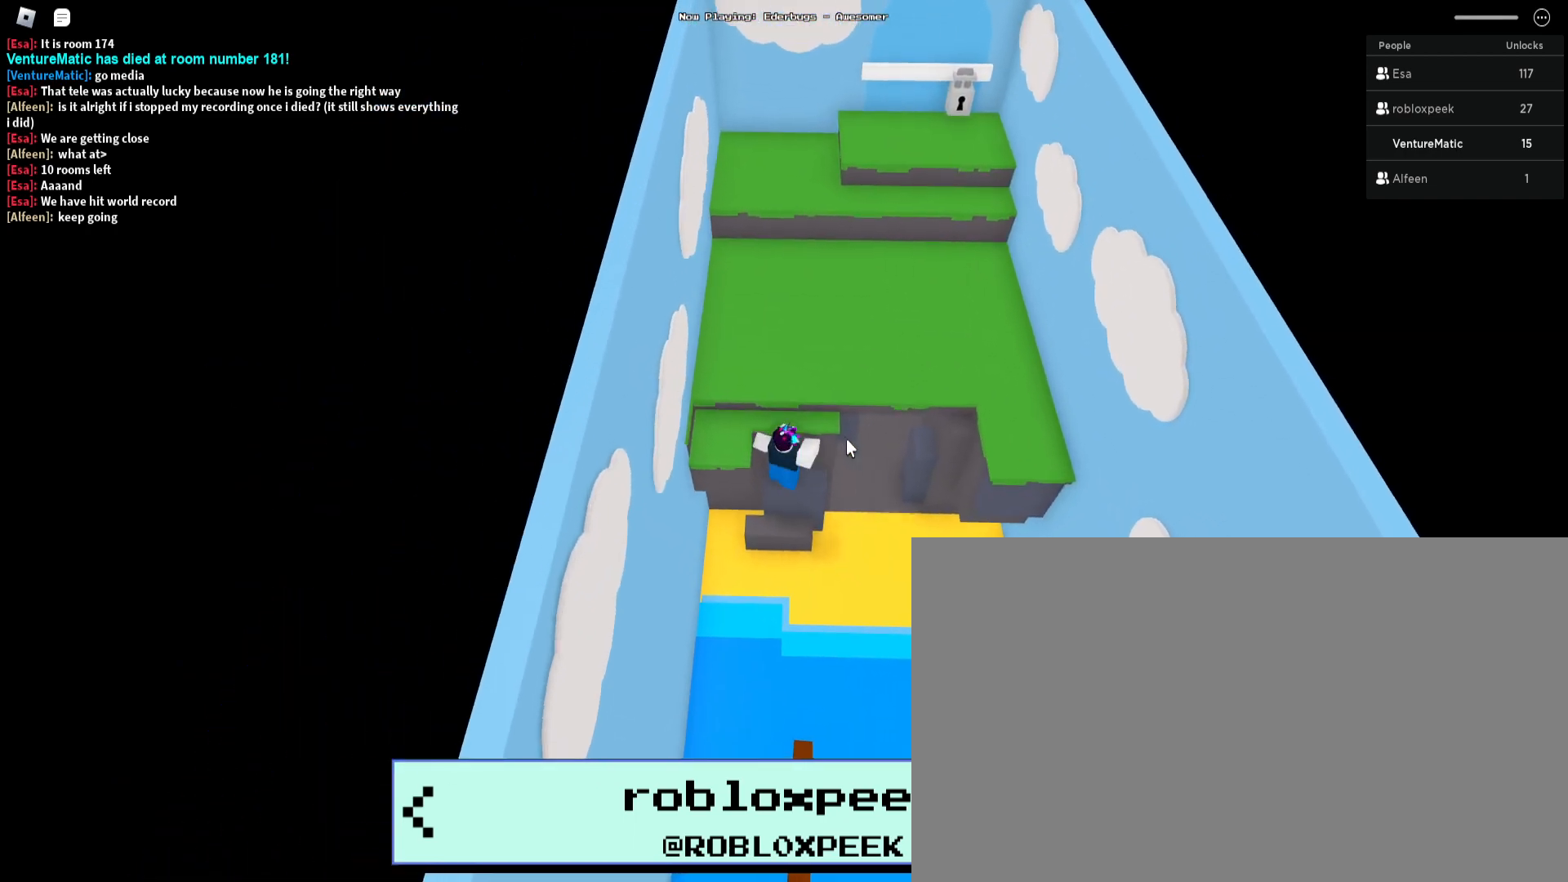
{"keys": [], "mouse": ["right"], "events": []}
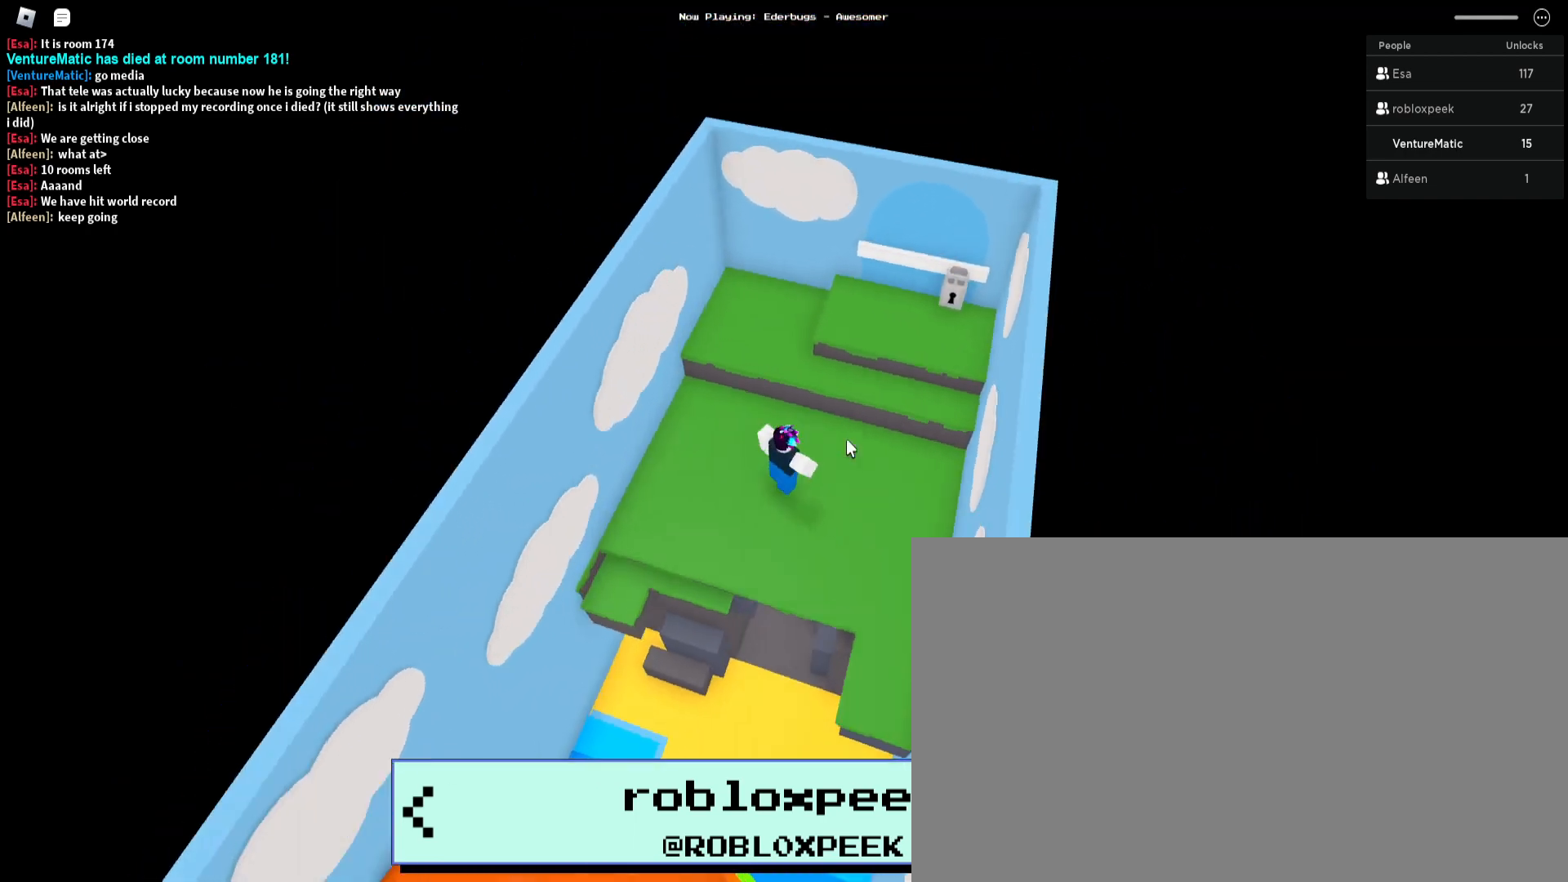
{"keys": [], "mouse": ["right"], "events": []}
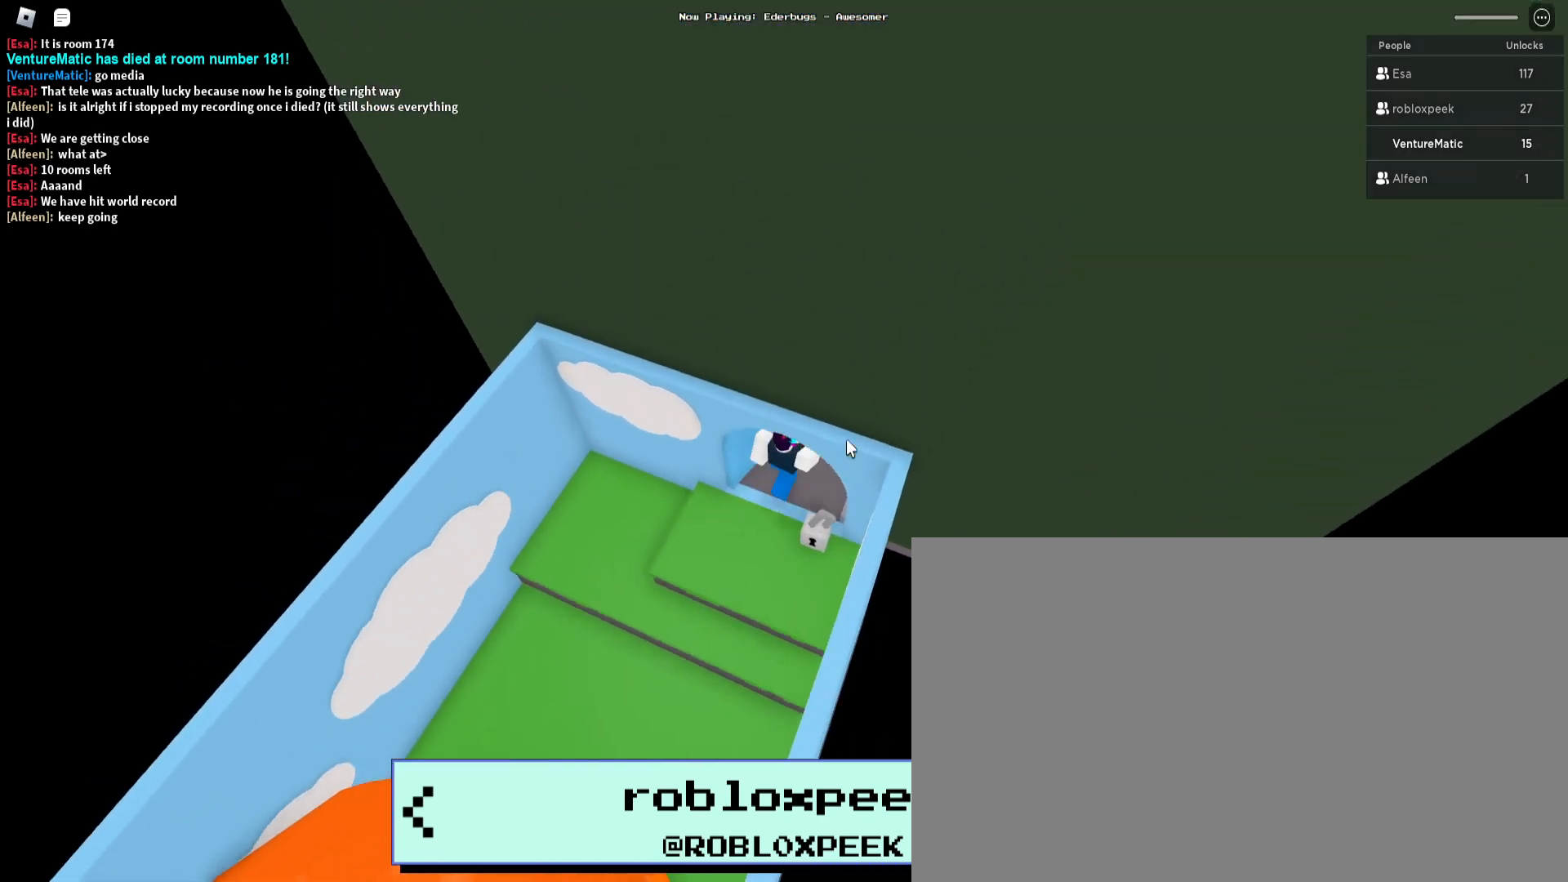
{"keys": [], "mouse": ["right"], "events": []}
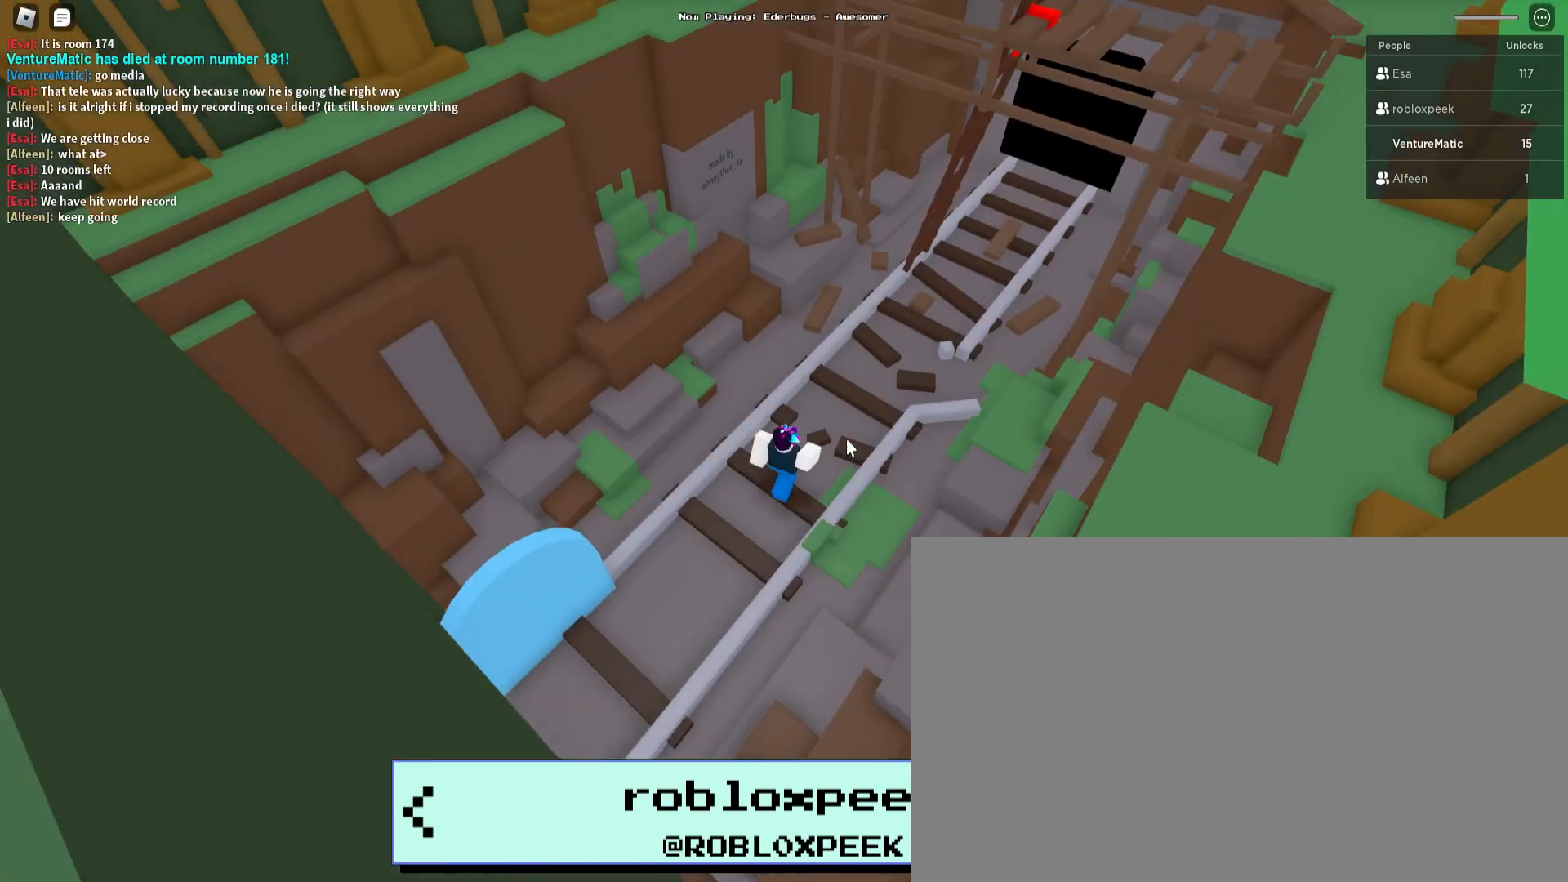
{"keys": [], "mouse": ["right"], "events": []}
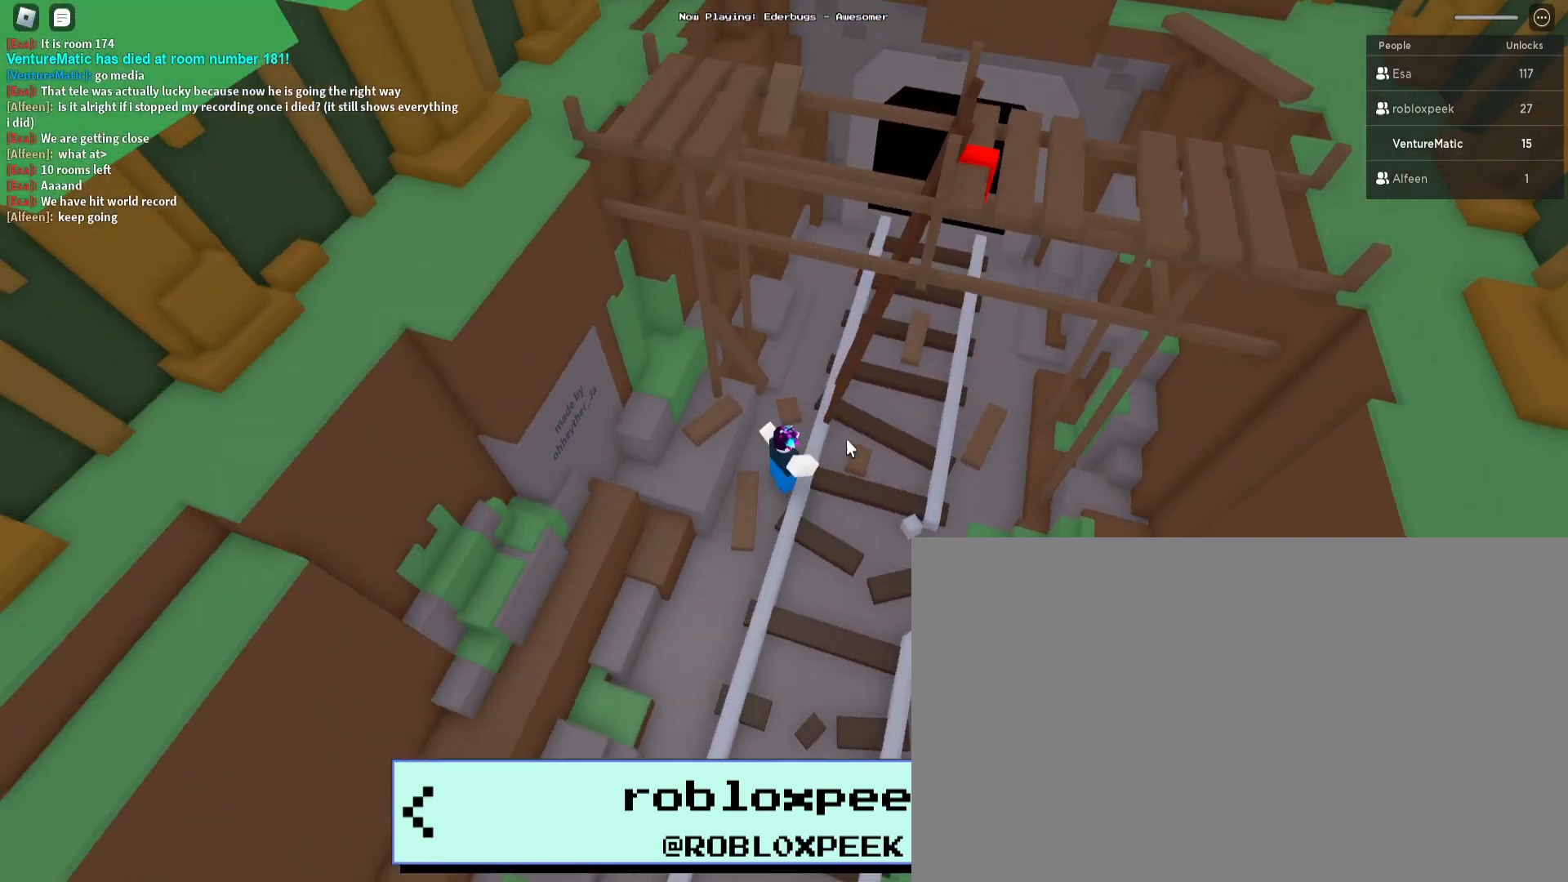
{"keys": [], "mouse": ["right"], "events": []}
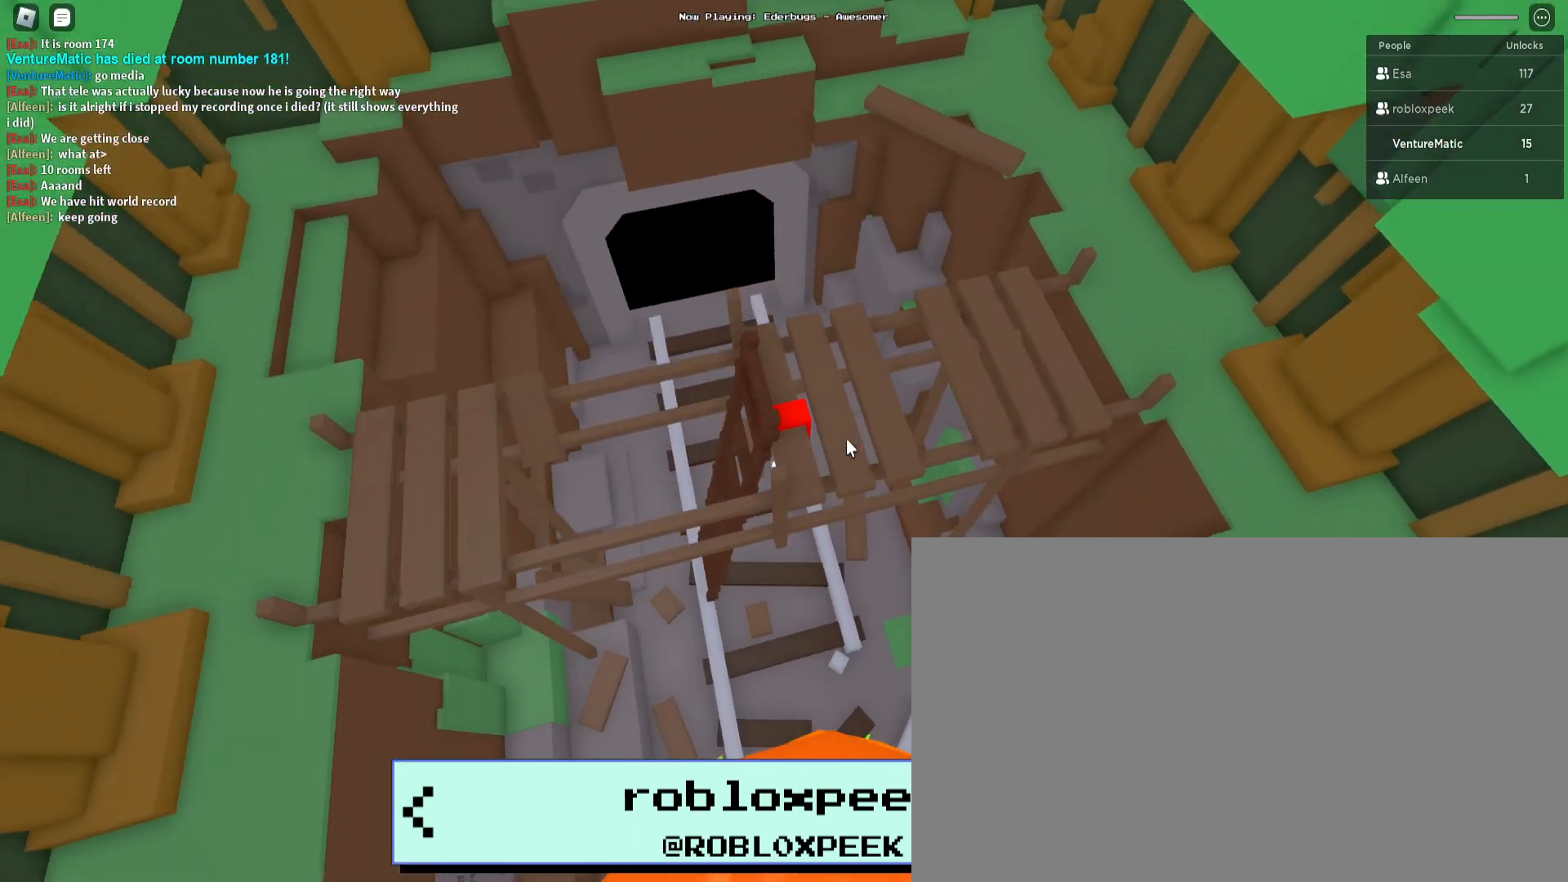
{"keys": [], "mouse": ["right"], "events": []}
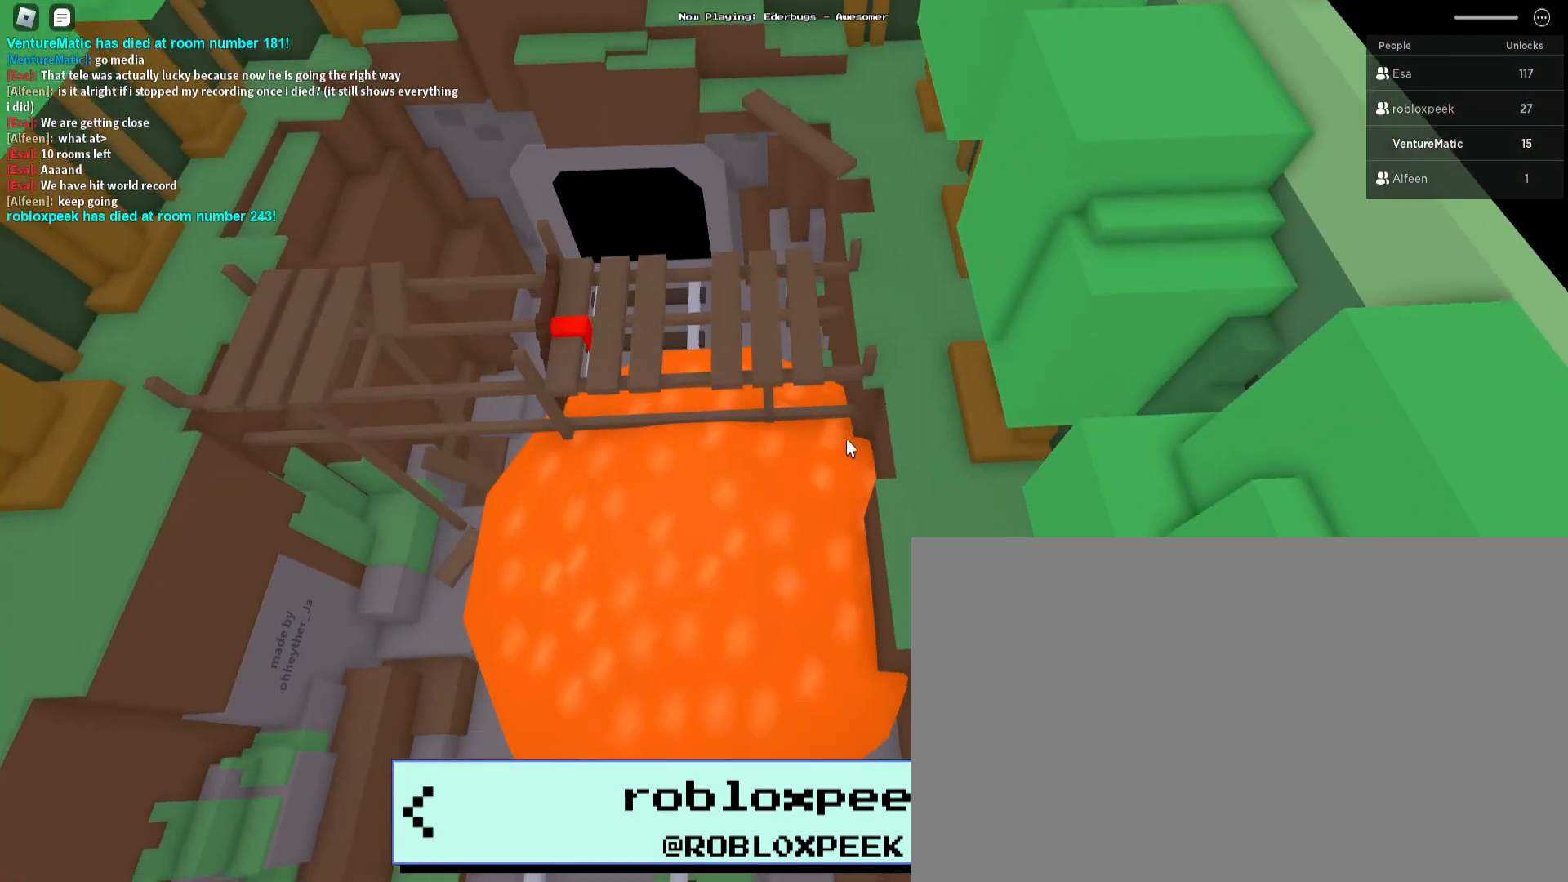
{"keys": [], "mouse": [], "events": [[400, "mouse_right", "up"]]}
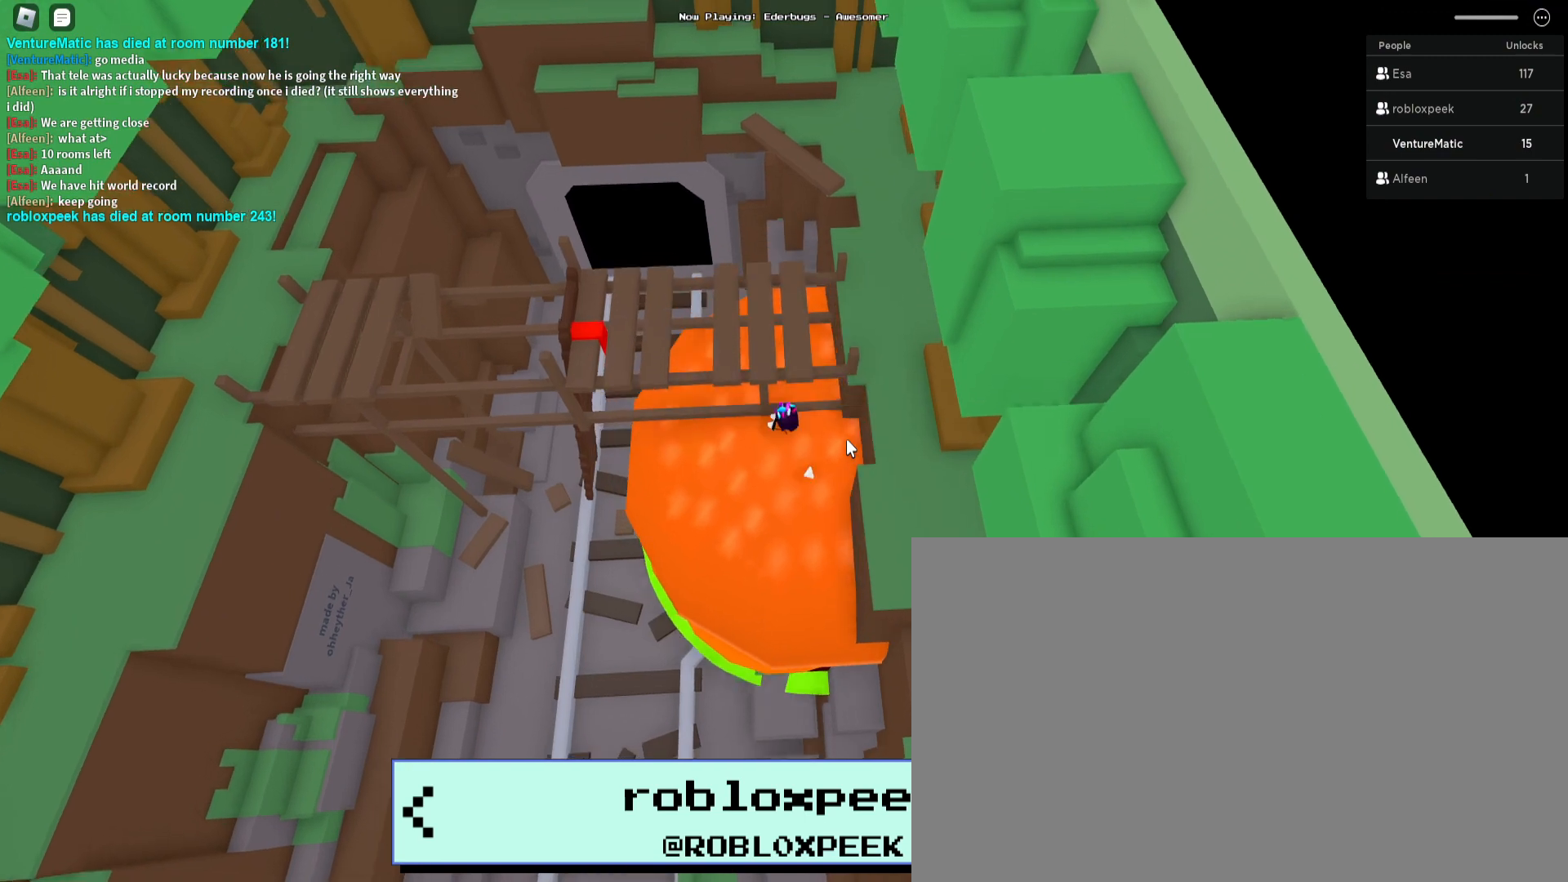
{"keys": [], "mouse": [], "events": []}
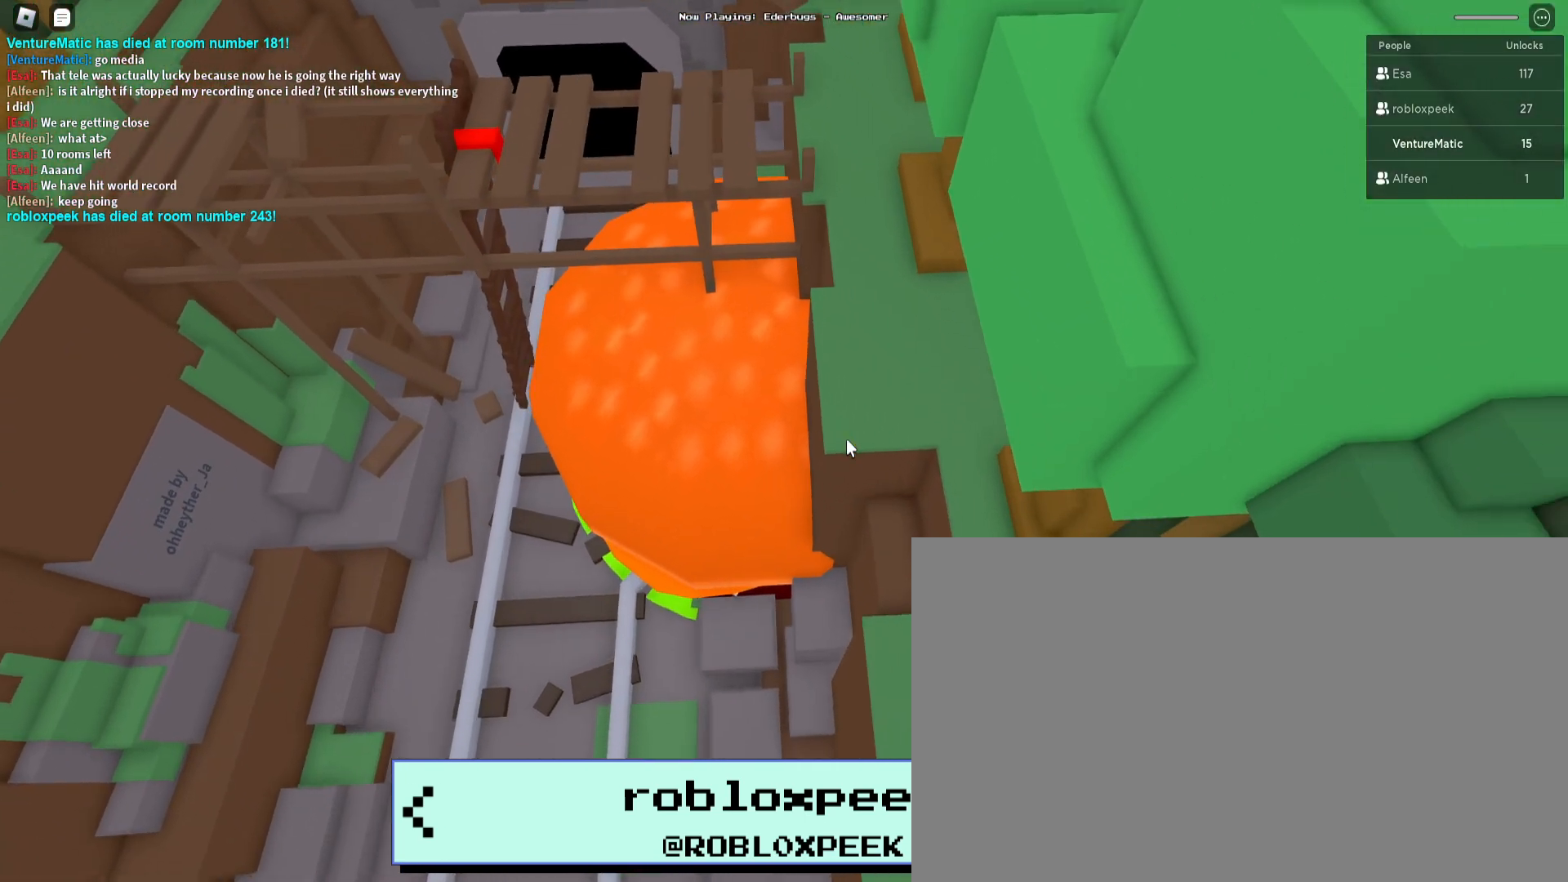
{"keys": [], "mouse": [], "events": []}
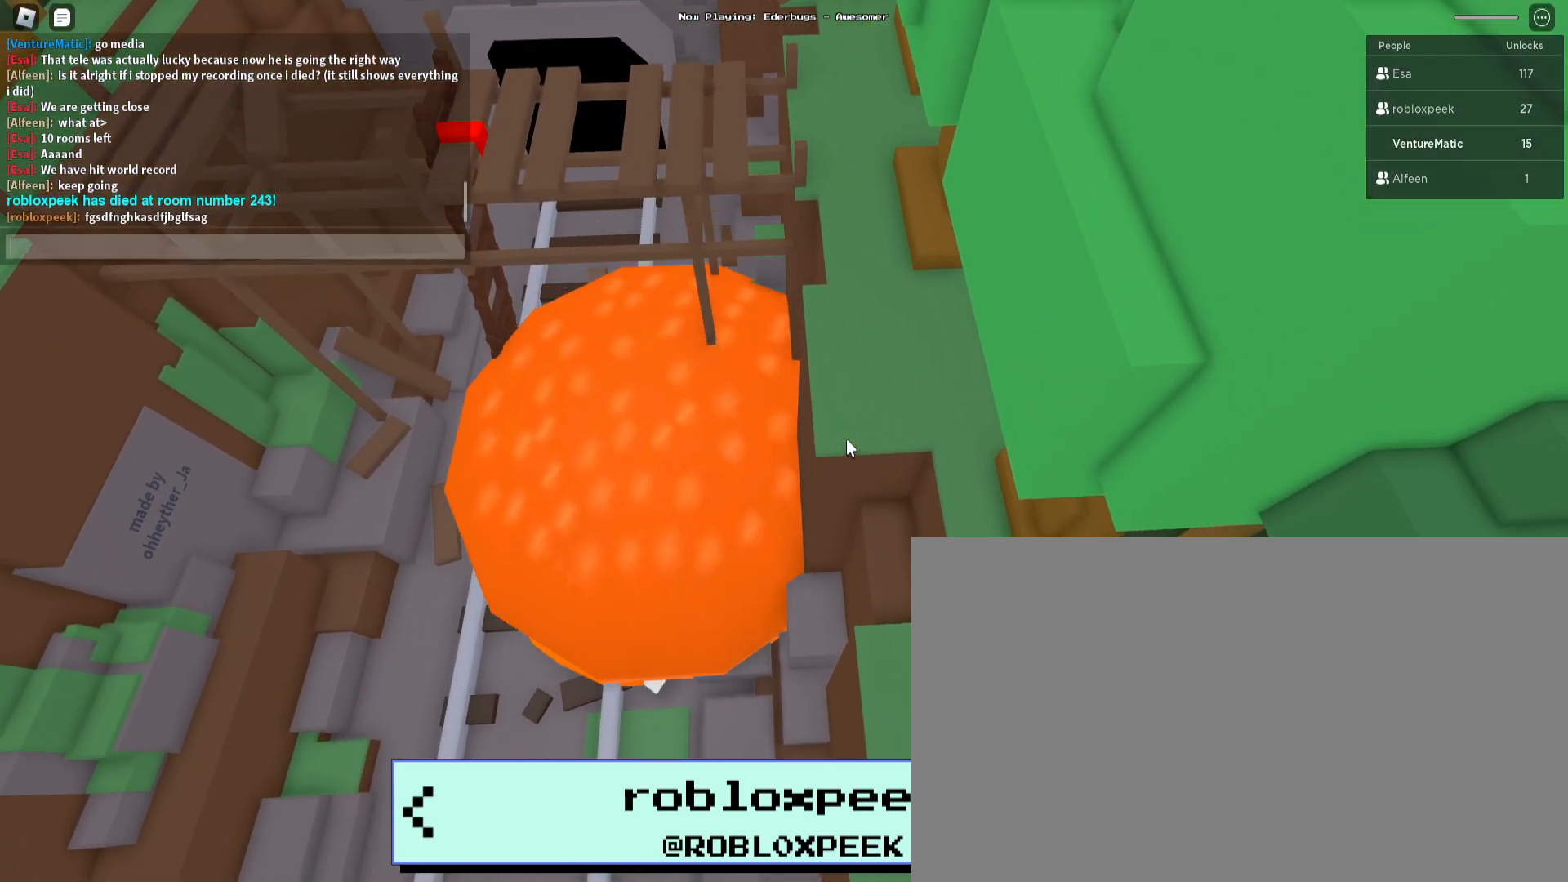
{"keys": [], "mouse": [], "events": []}
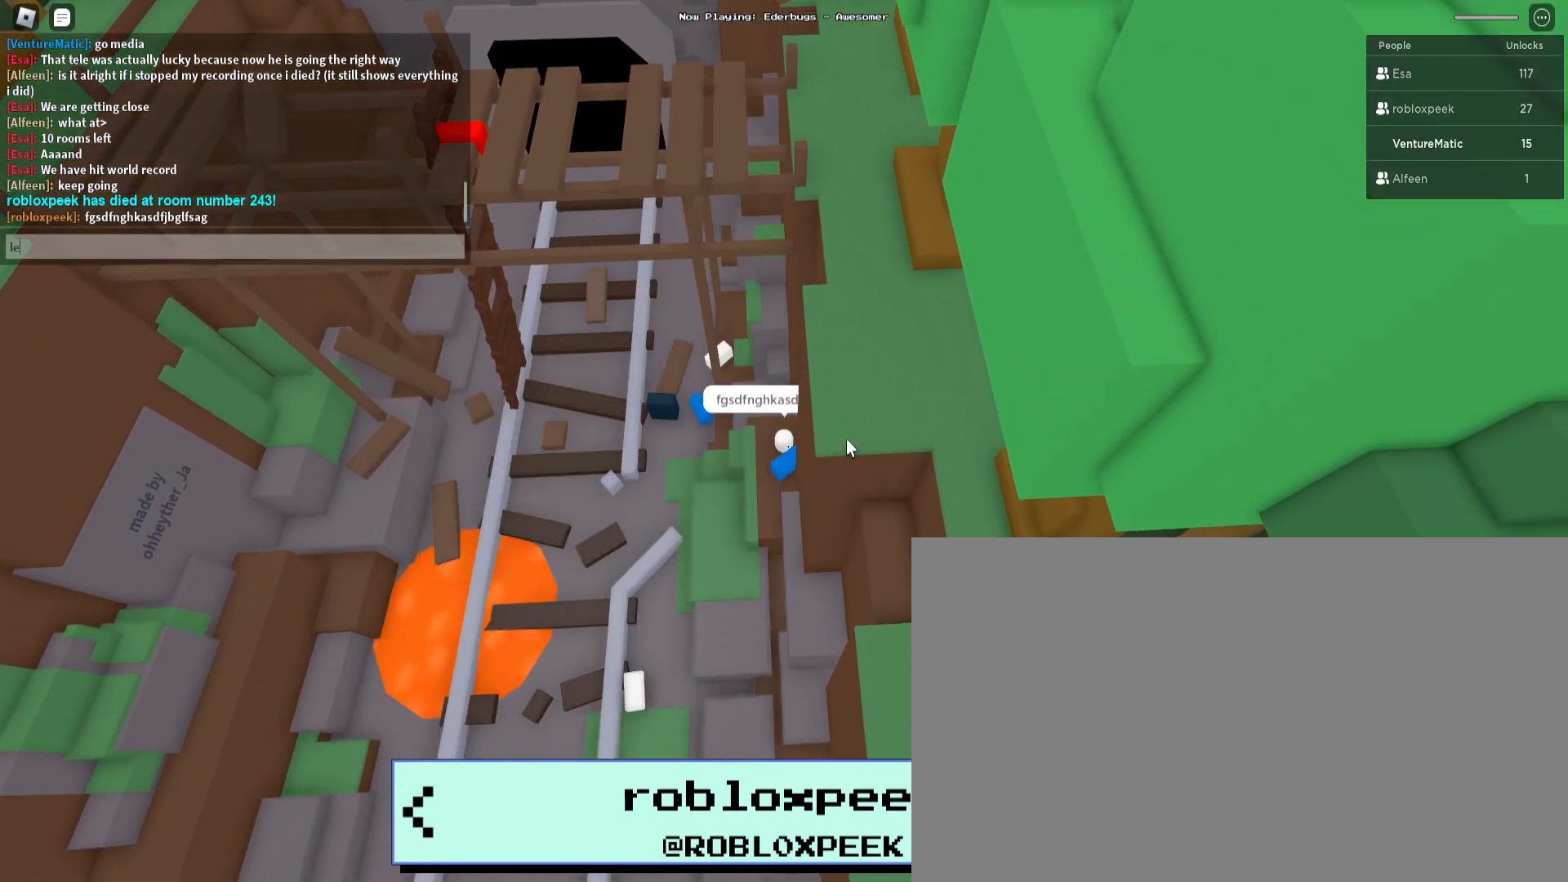
{"keys": [], "mouse": [], "events": []}
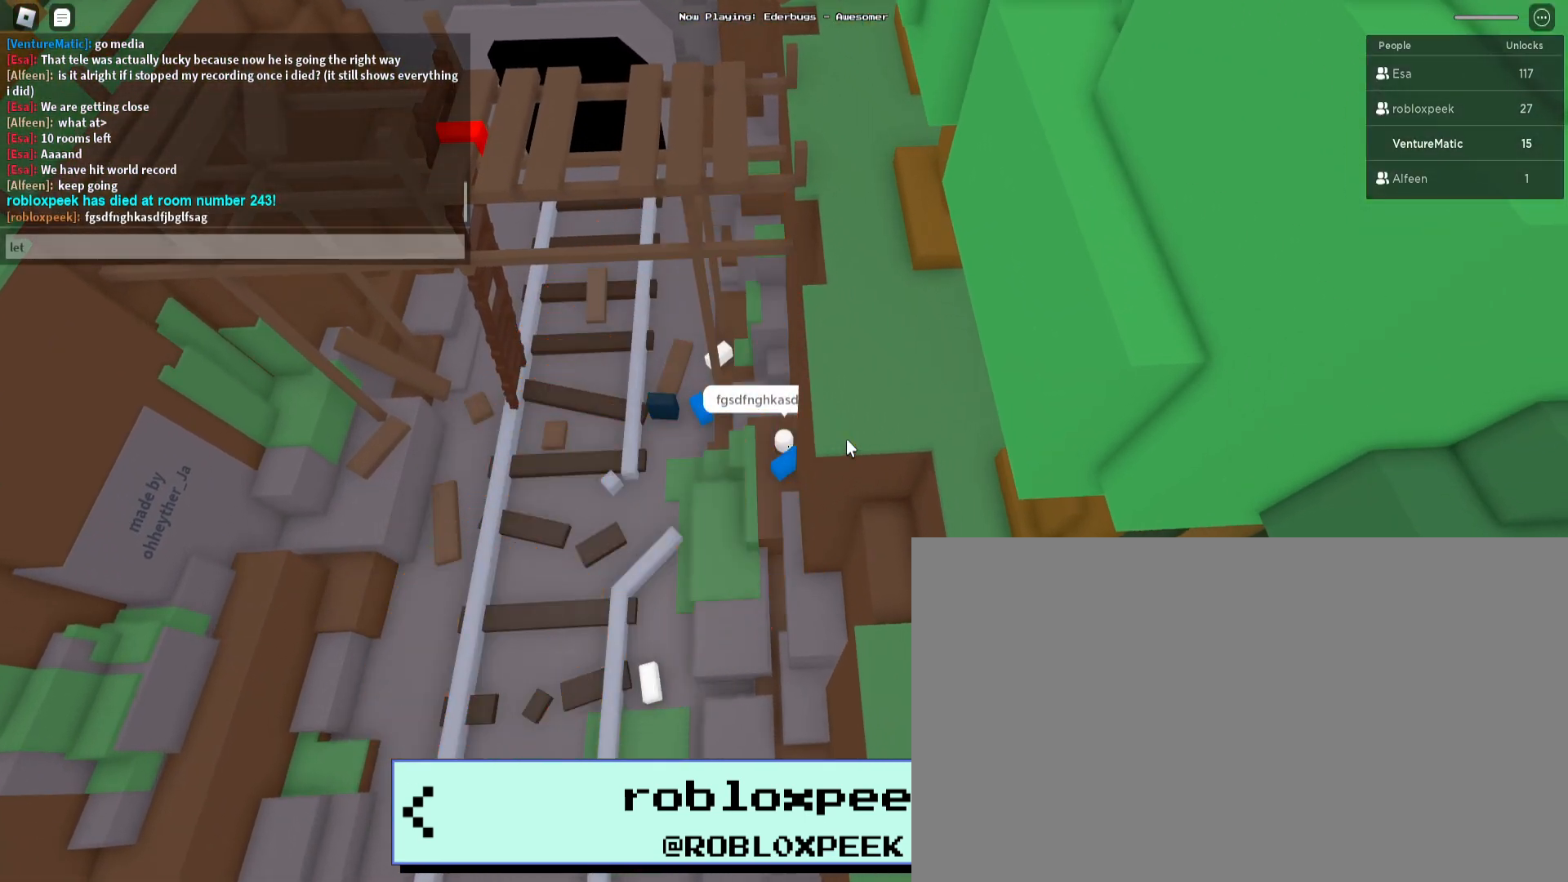
{"keys": [], "mouse": [], "events": [[133, "s", "down"], [233, "space", "down"], [267, "s", "up"], [333, "space", "up"]]}
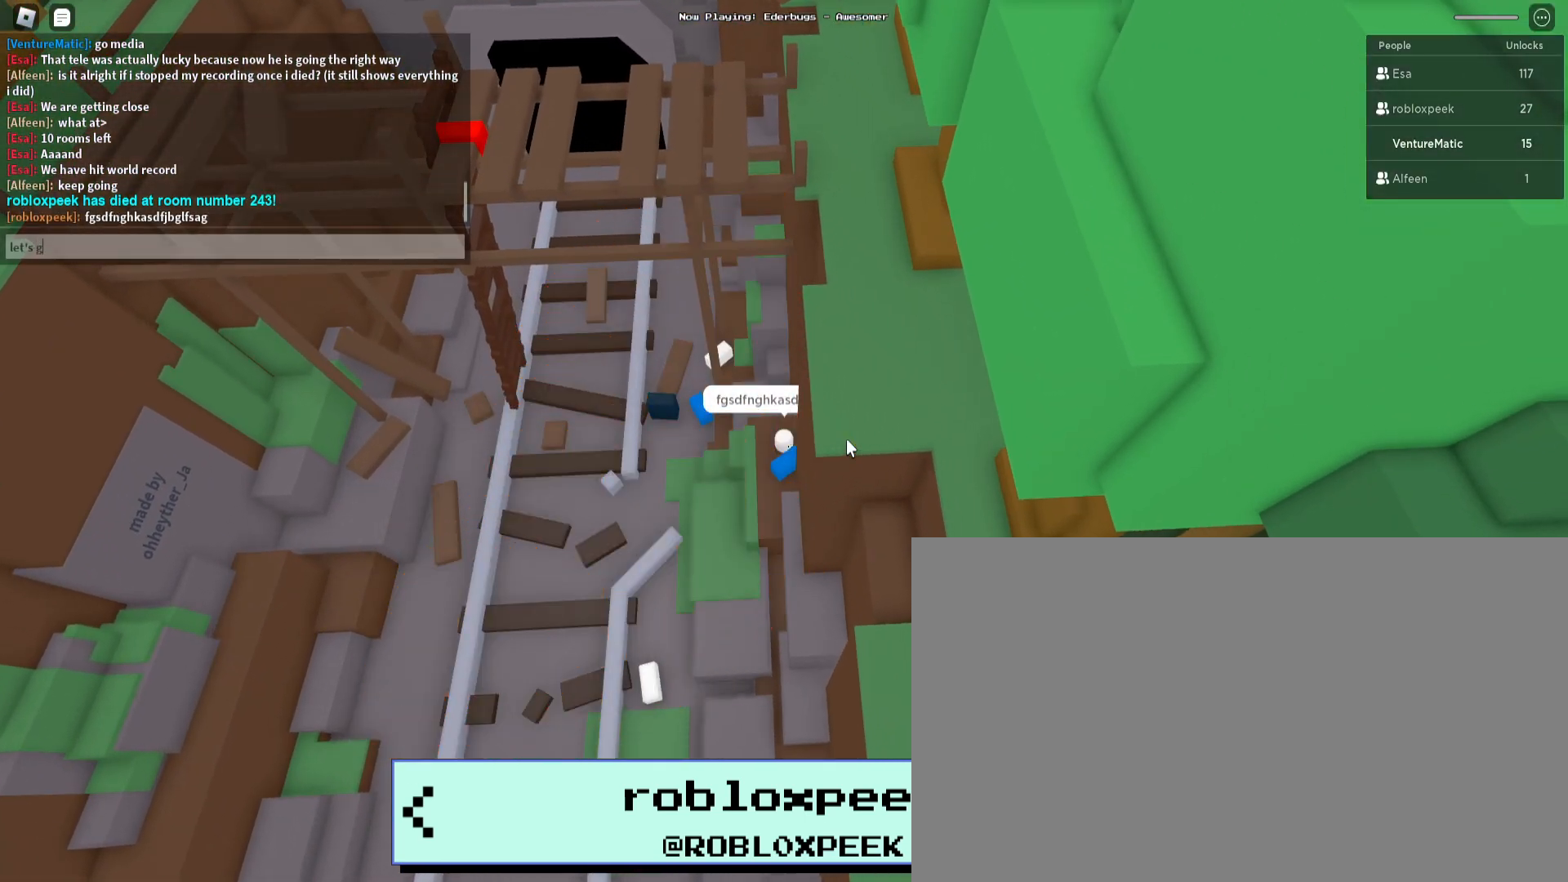
{"keys": [], "mouse": [], "events": []}
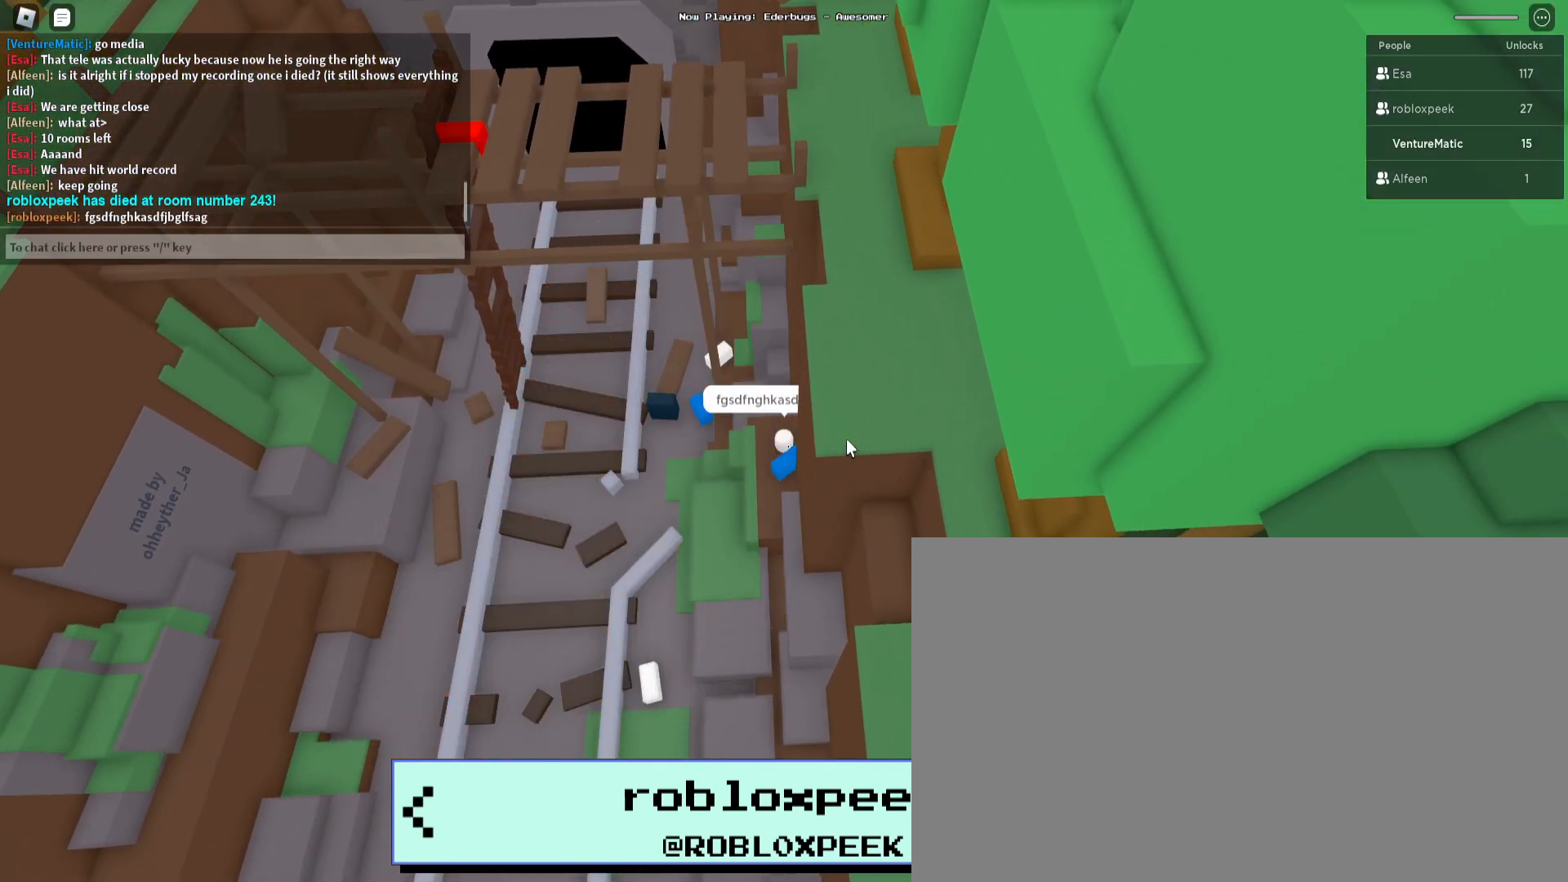
{"keys": [], "mouse": [], "events": []}
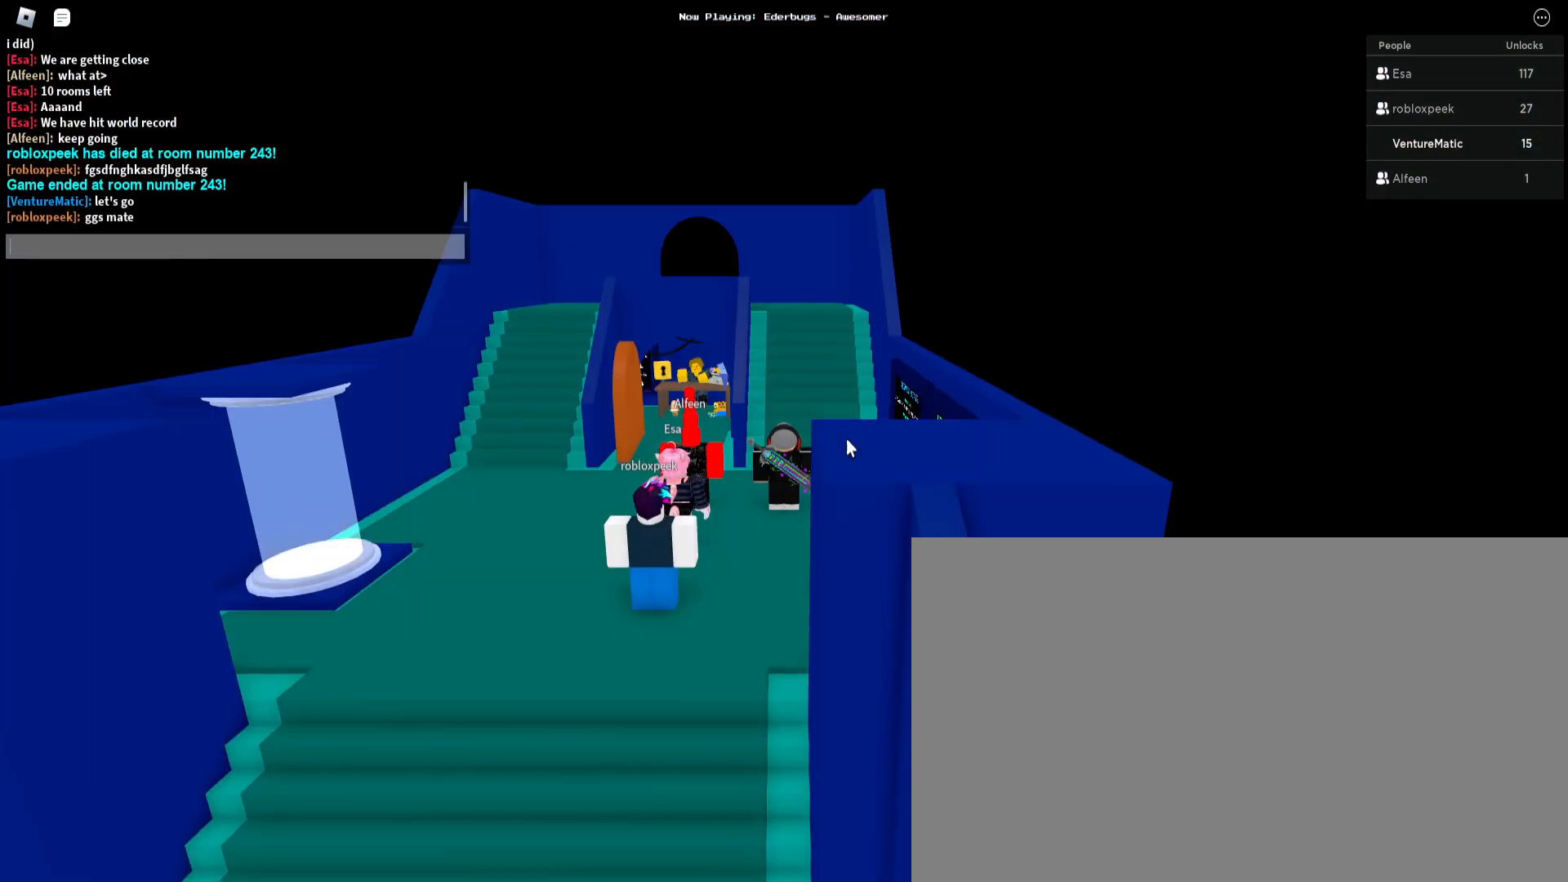
{"keys": [], "mouse": [], "events": []}
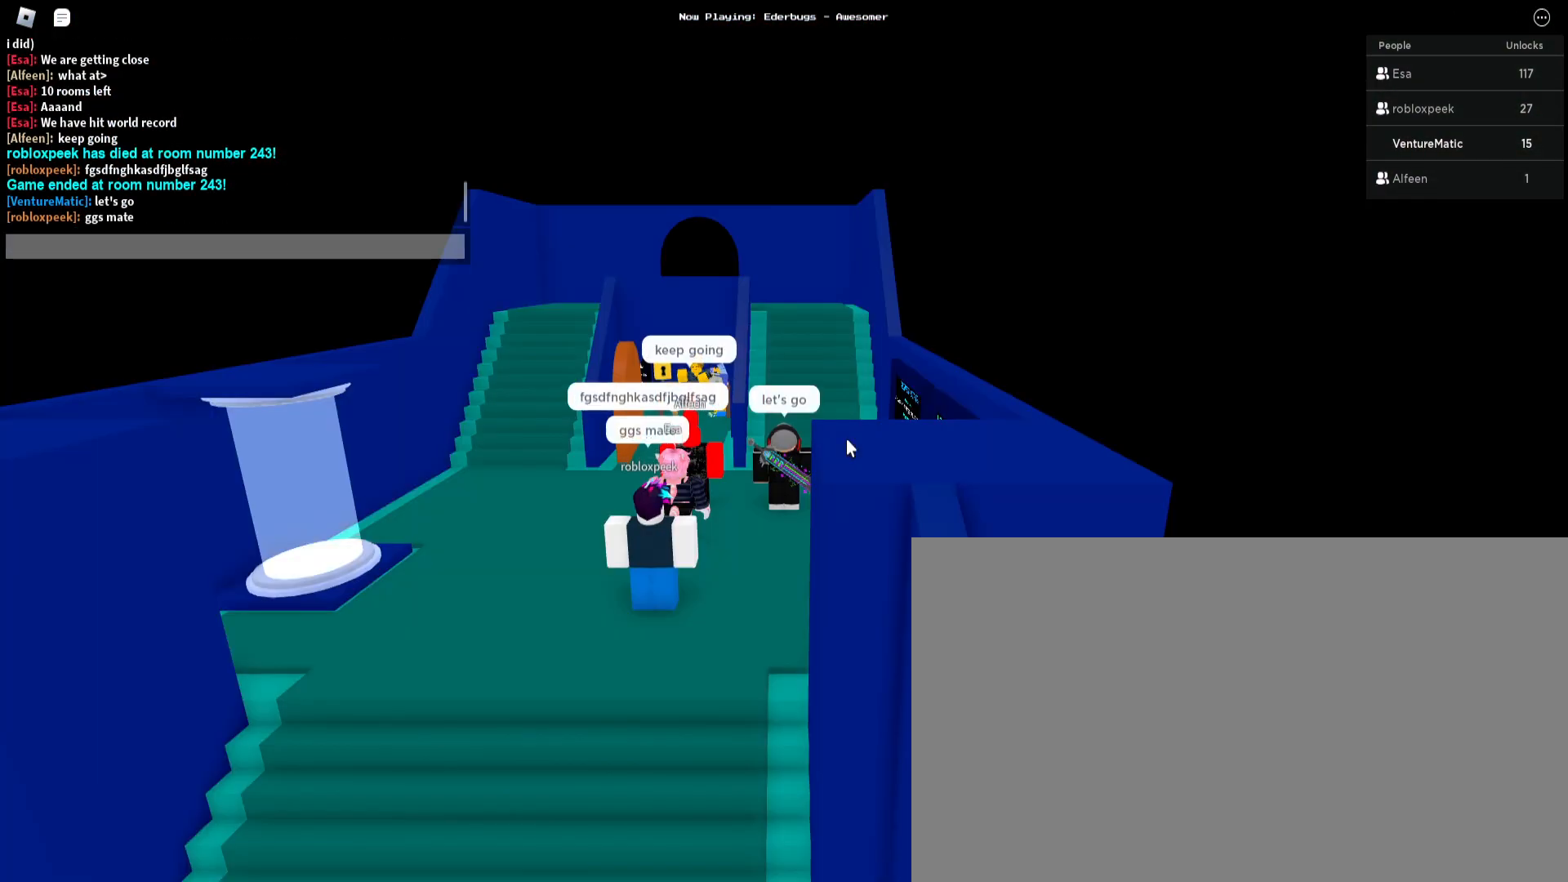
{"keys": ["g"], "mouse": [], "events": [[467, "g", "down"]]}
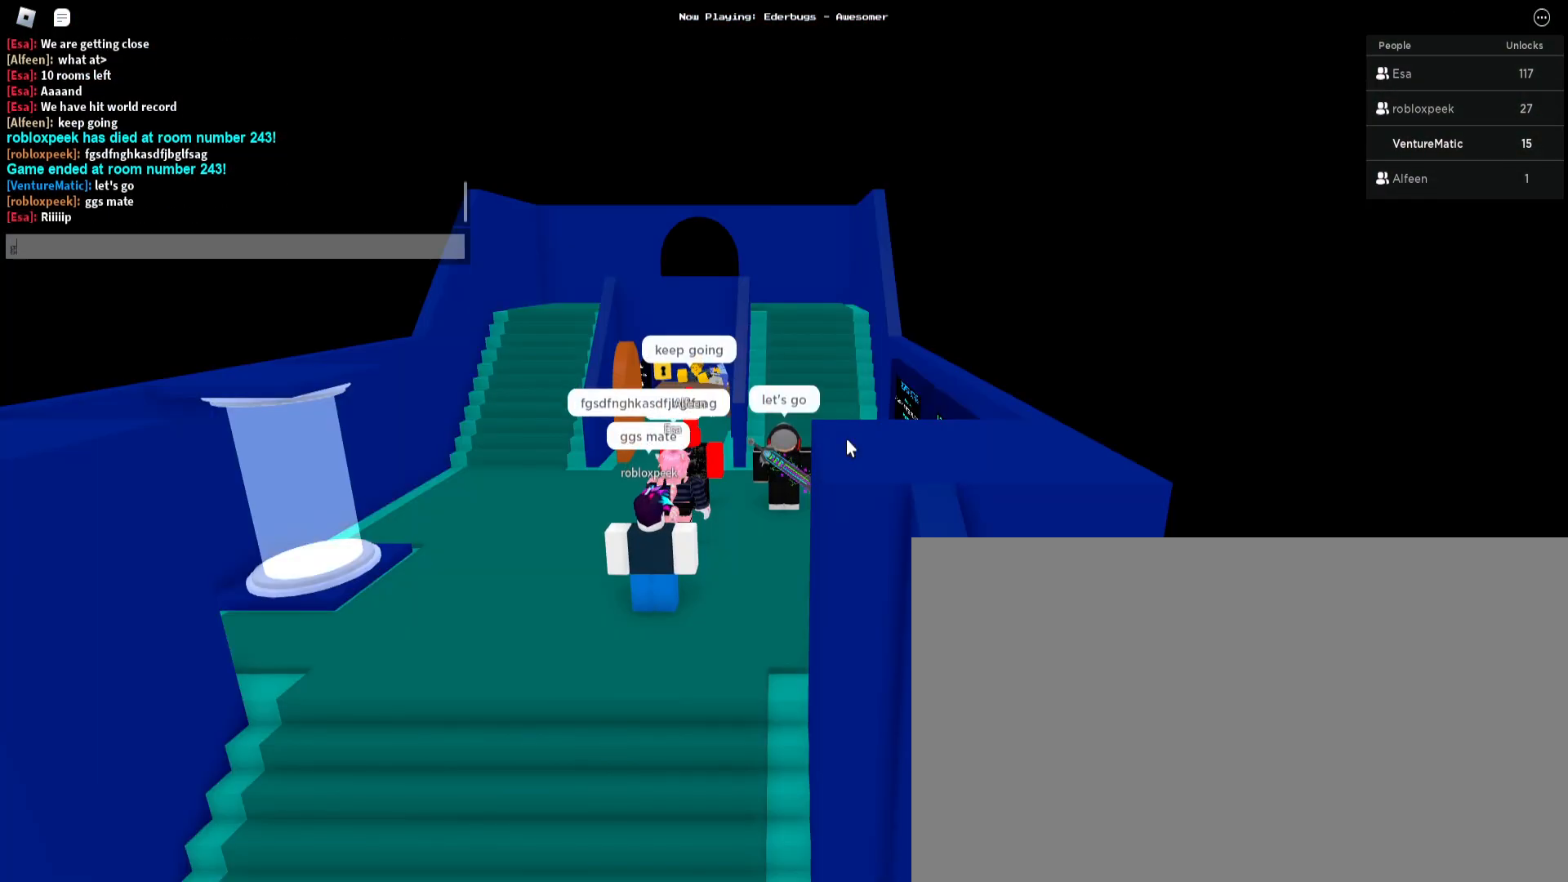
{"keys": [], "mouse": [], "events": [[67, "g", "up"]]}
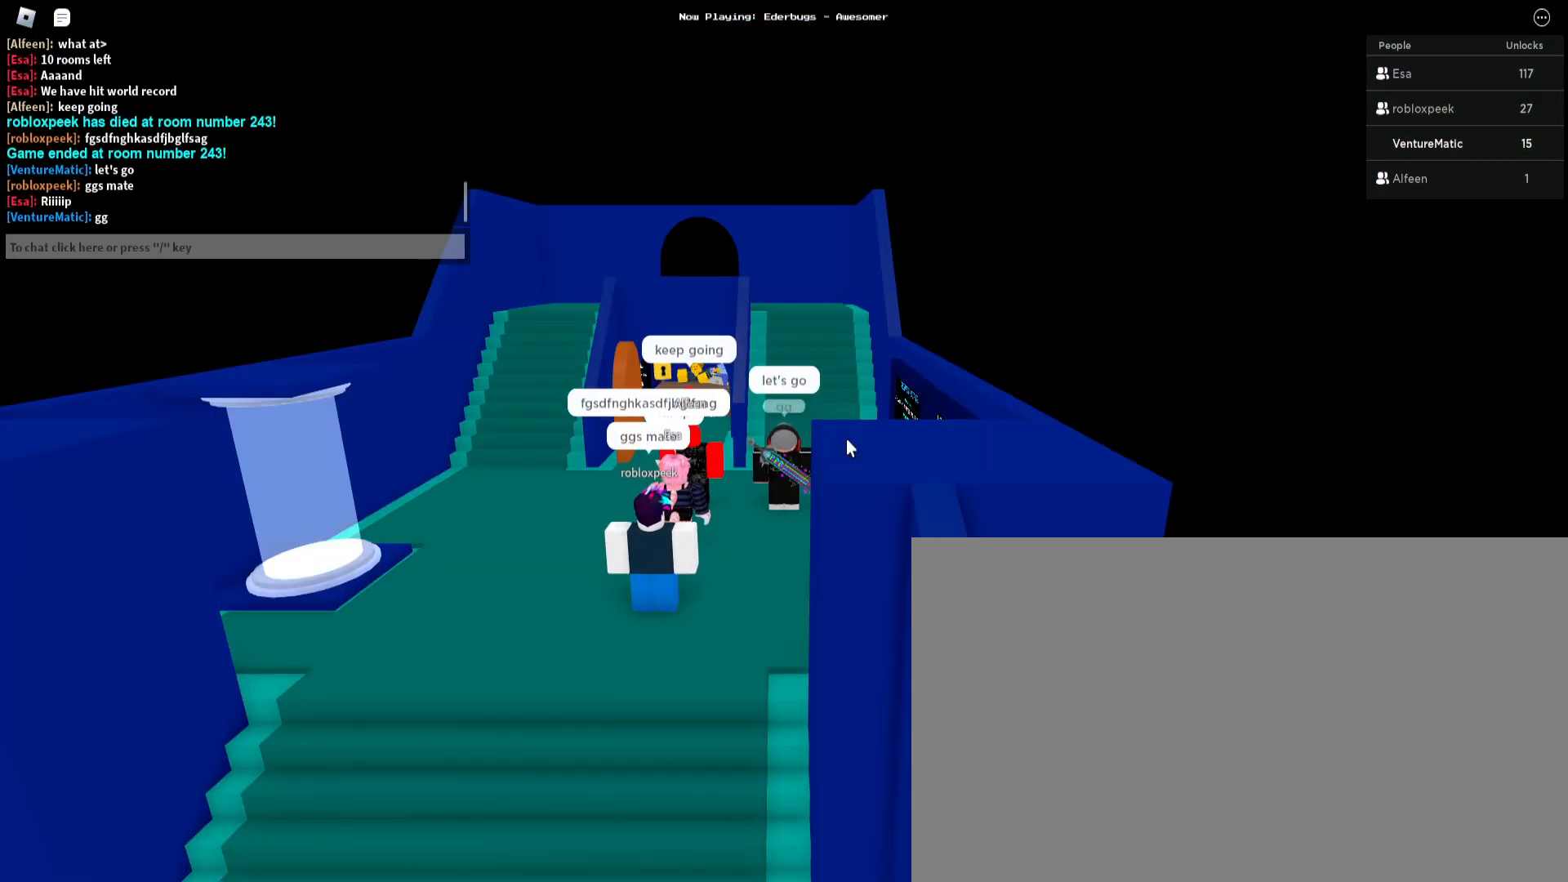
{"keys": ["a", "space"], "mouse": ["right"], "events": [[267, "a", "down"], [367, "space", "down"], [500, "mouse_right", "down"]]}
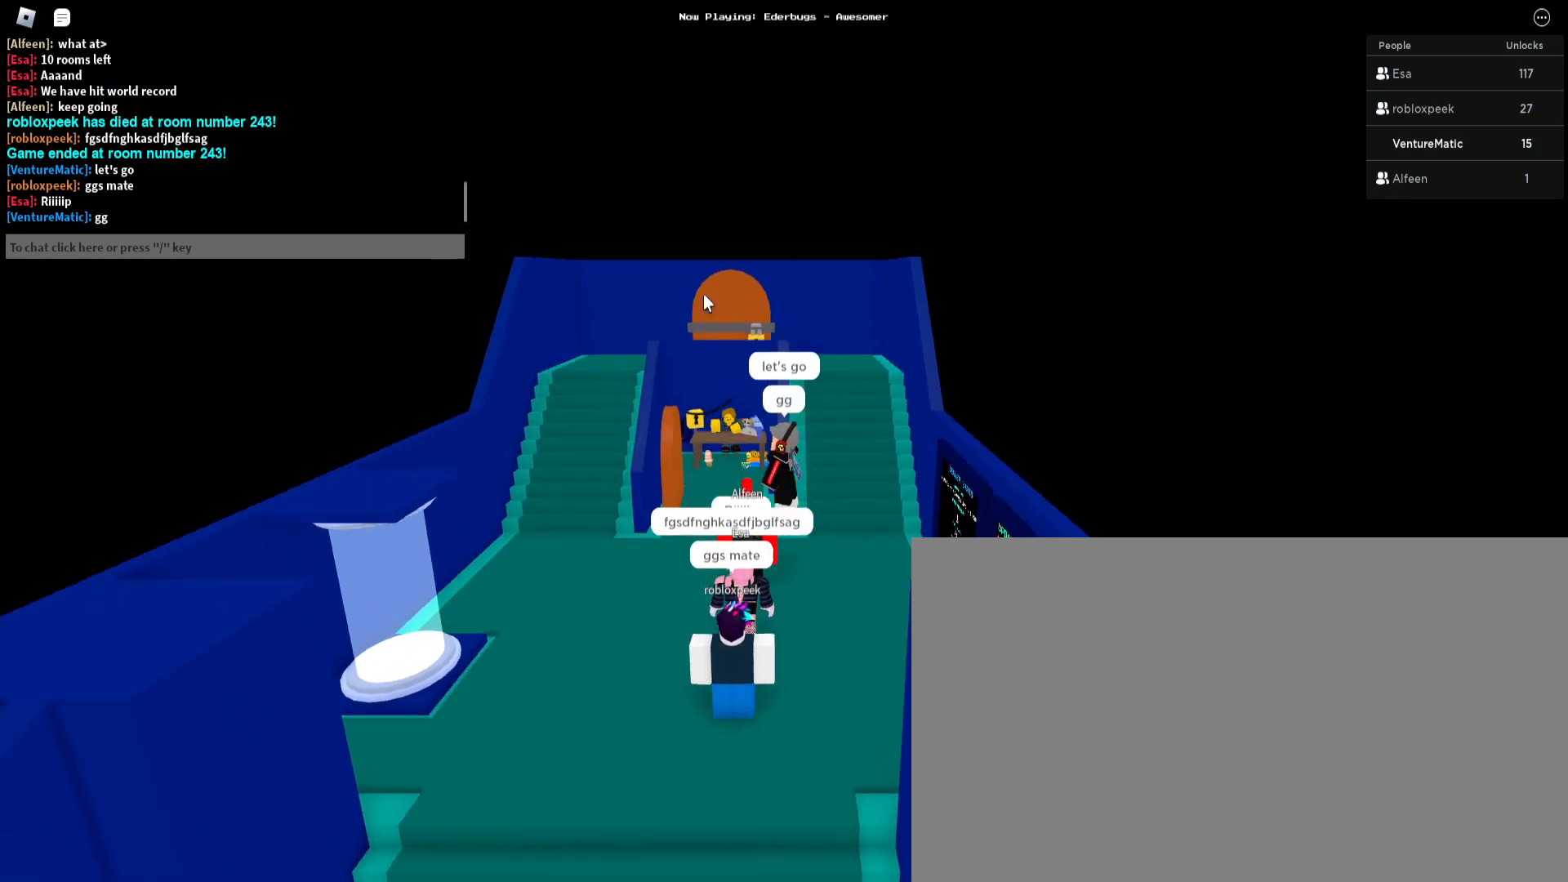
{"keys": ["d", "space"], "mouse": [], "events": [[67, "a", "up"], [67, "d", "down"], [67, "space", "up"], [400, "mouse_right", "up"], [400, "space", "down"]]}
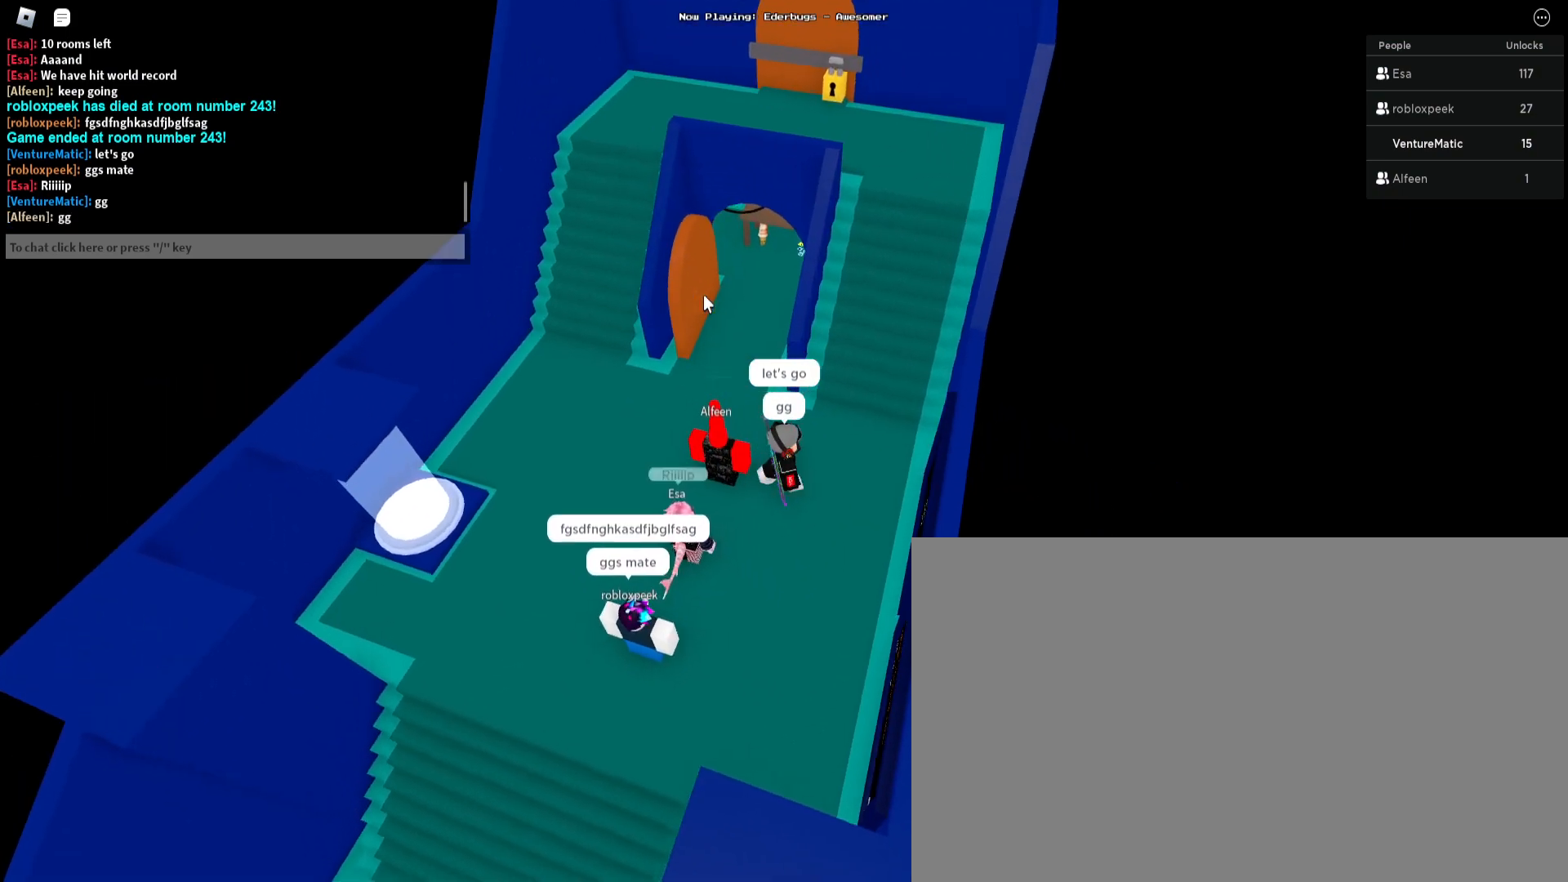
{"keys": ["w"], "mouse": [], "events": [[33, "space", "up"], [67, "a", "down"], [67, "mouse_wheel", "down"], [133, "d", "up"], [167, "mouse_wheel", "up"], [367, "a", "up"], [400, "w", "down"]]}
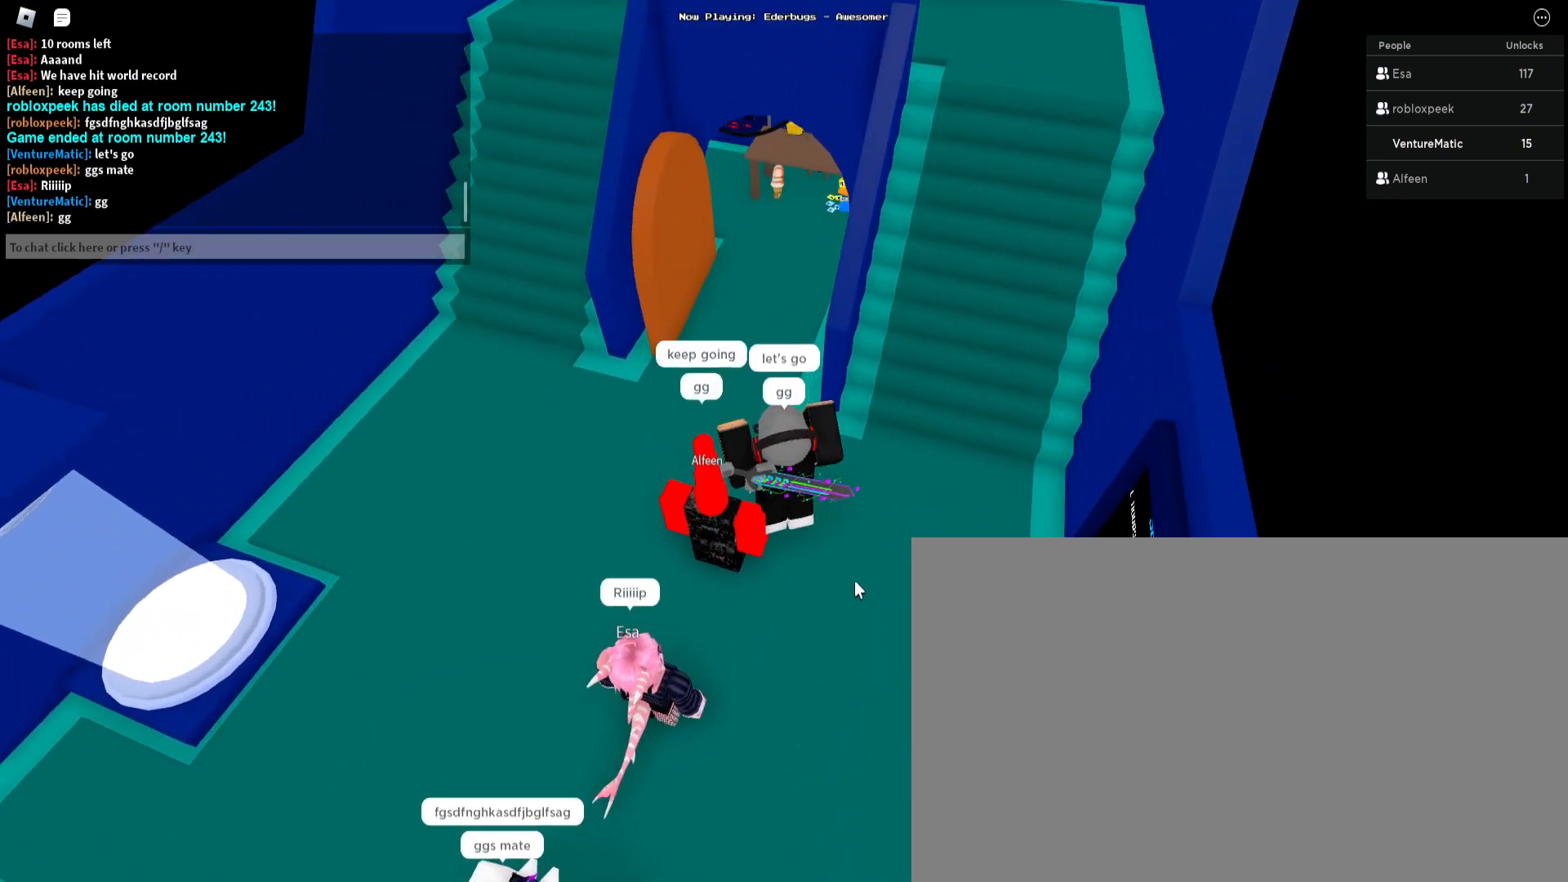
{"keys": ["a", "s"], "mouse": [], "events": [[33, "d", "down"], [100, "space", "down"], [233, "space", "up"], [333, "w", "up"], [467, "s", "down"], [500, "a", "down"], [500, "d", "up"]]}
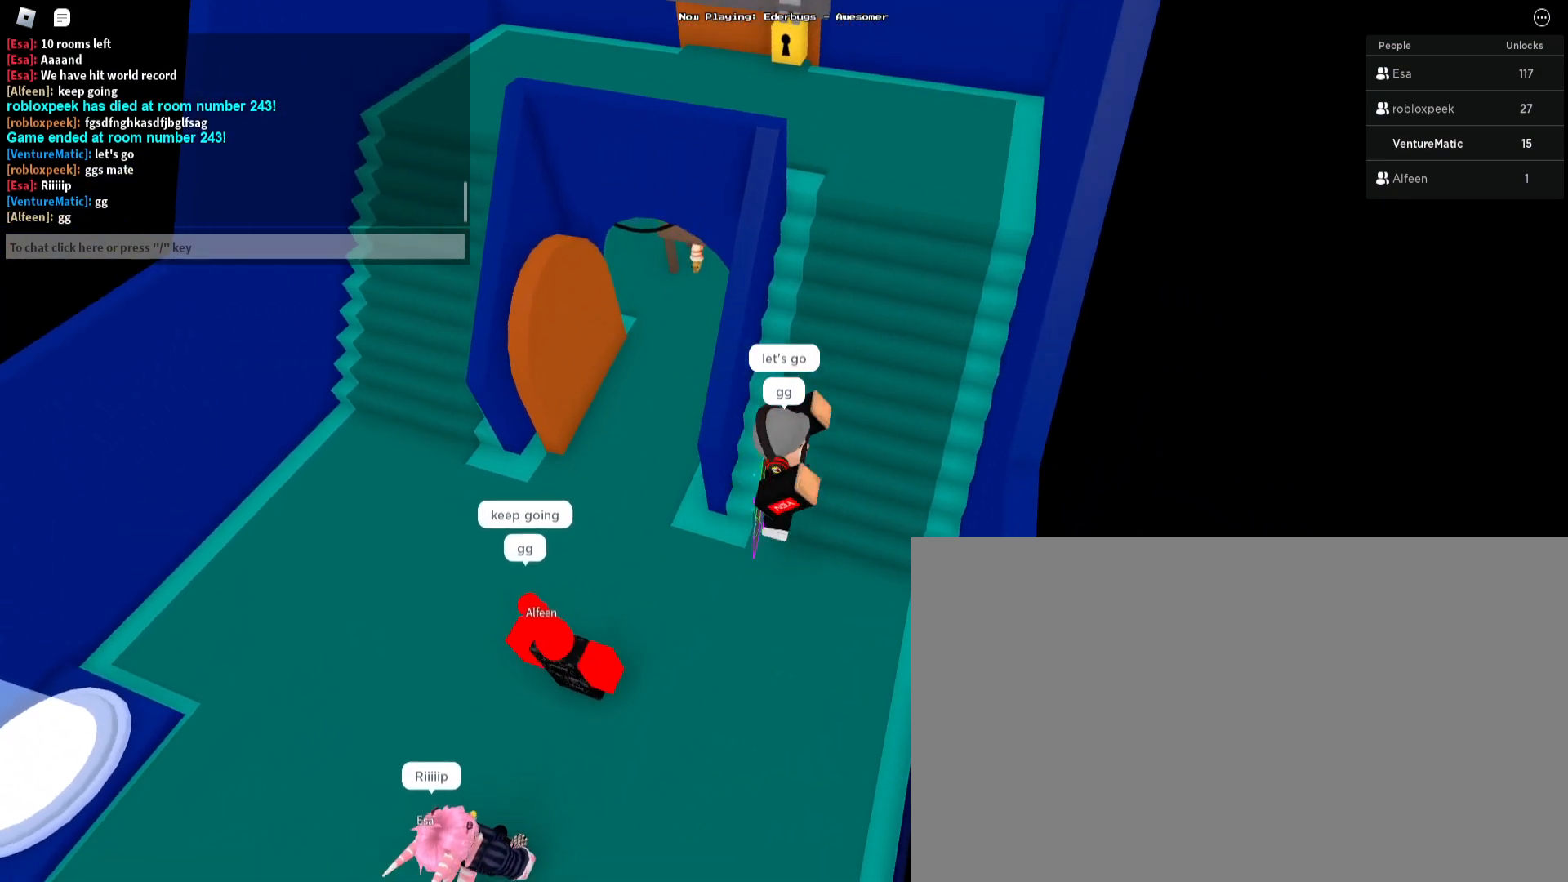
{"keys": [], "mouse": [], "events": [[200, "s", "up"], [233, "a", "up"]]}
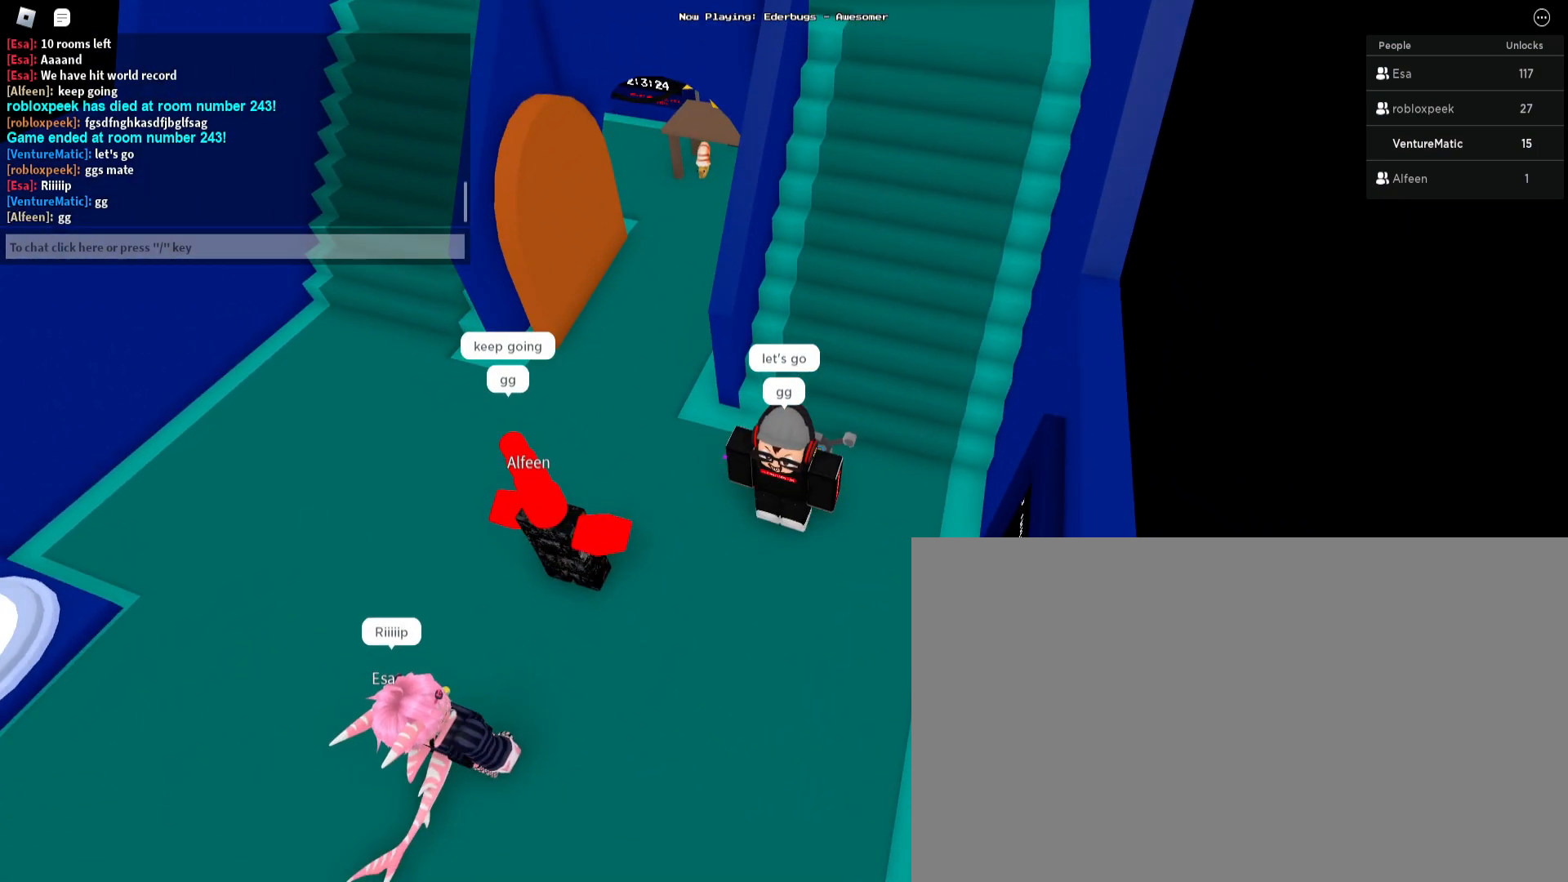
{"keys": [], "mouse": [], "events": []}
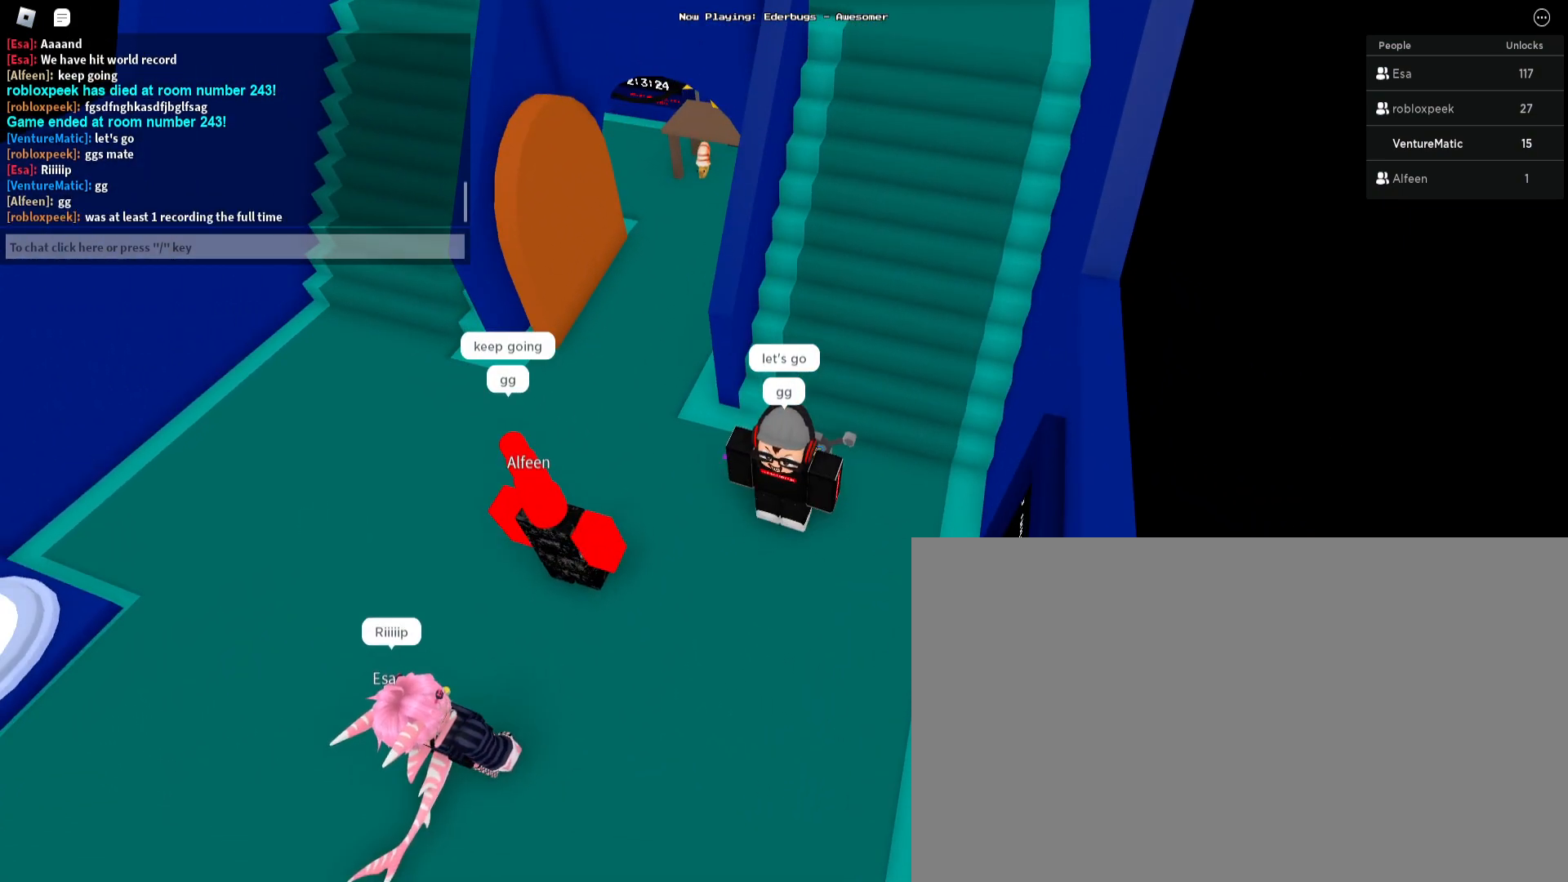
{"keys": [], "mouse": [], "events": []}
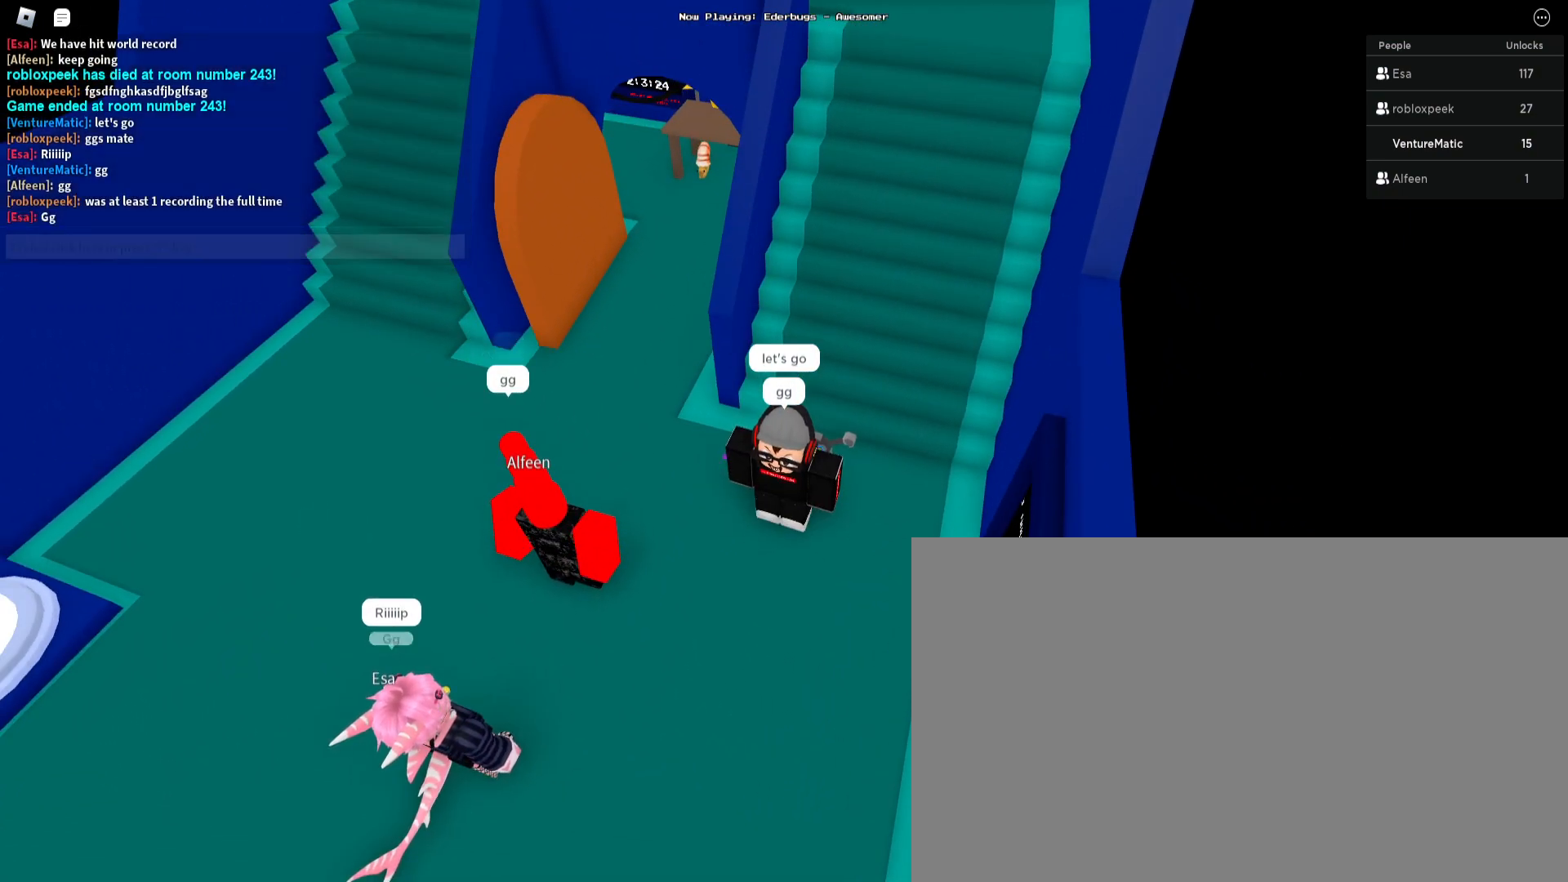
{"keys": [], "mouse": [], "events": []}
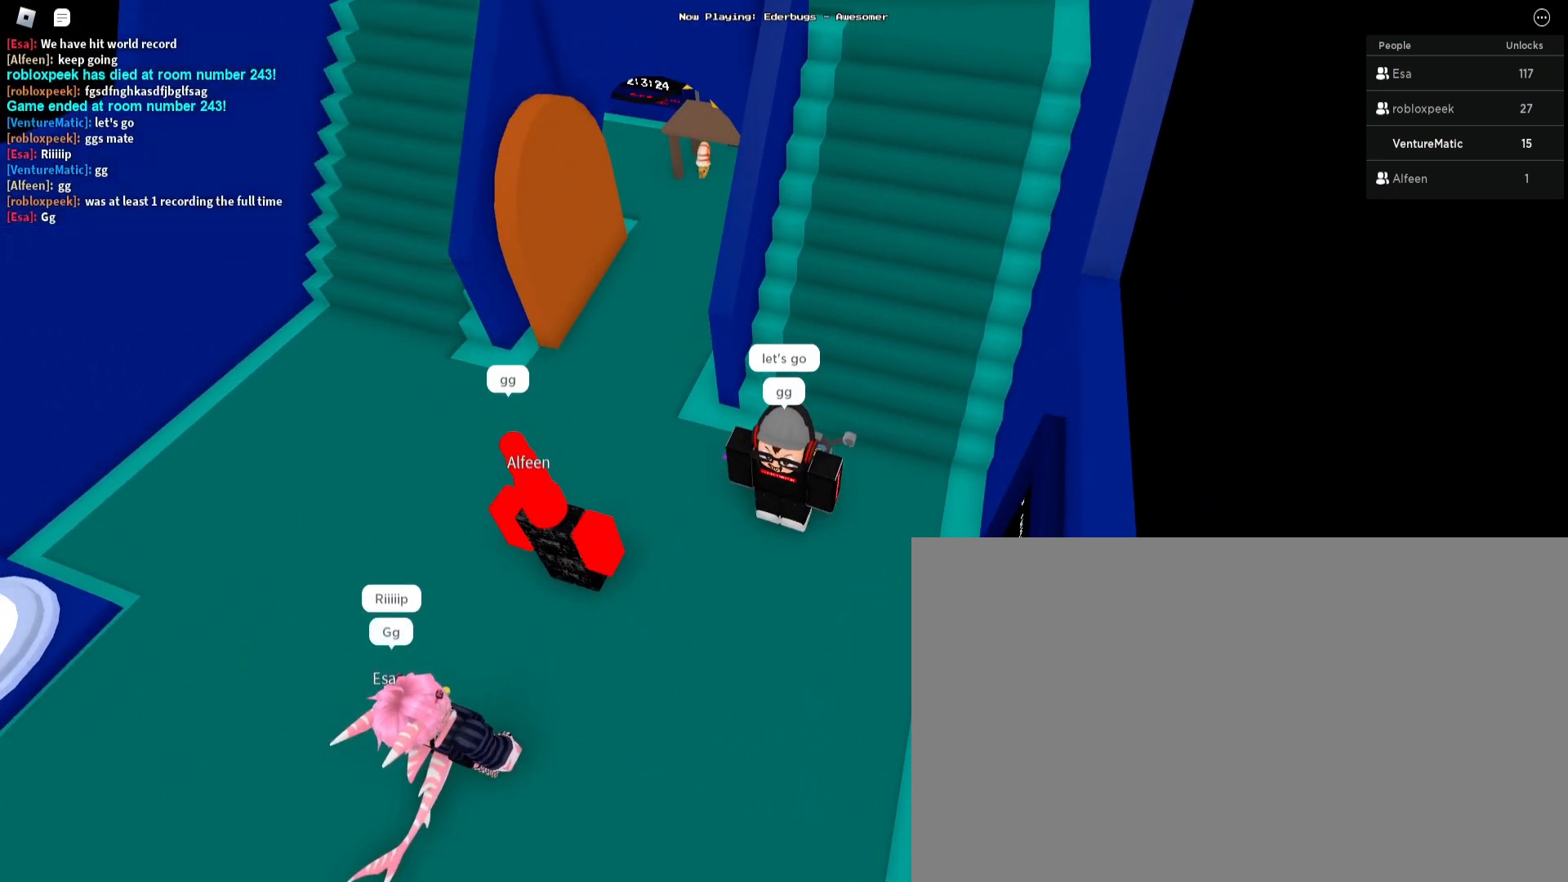
{"keys": [], "mouse": [], "events": []}
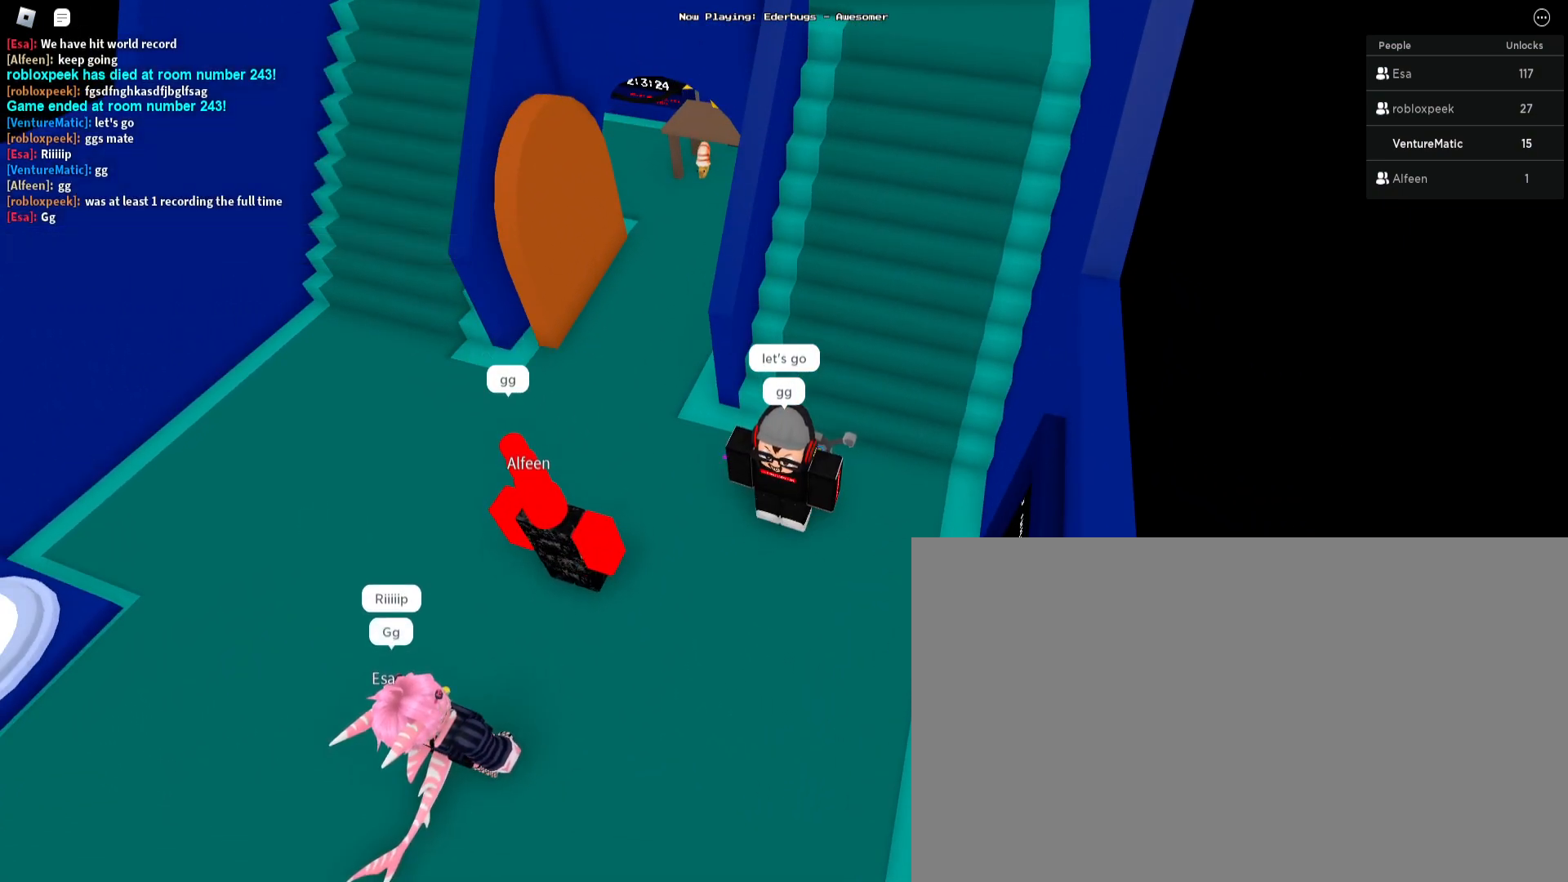
{"keys": [], "mouse": [], "events": []}
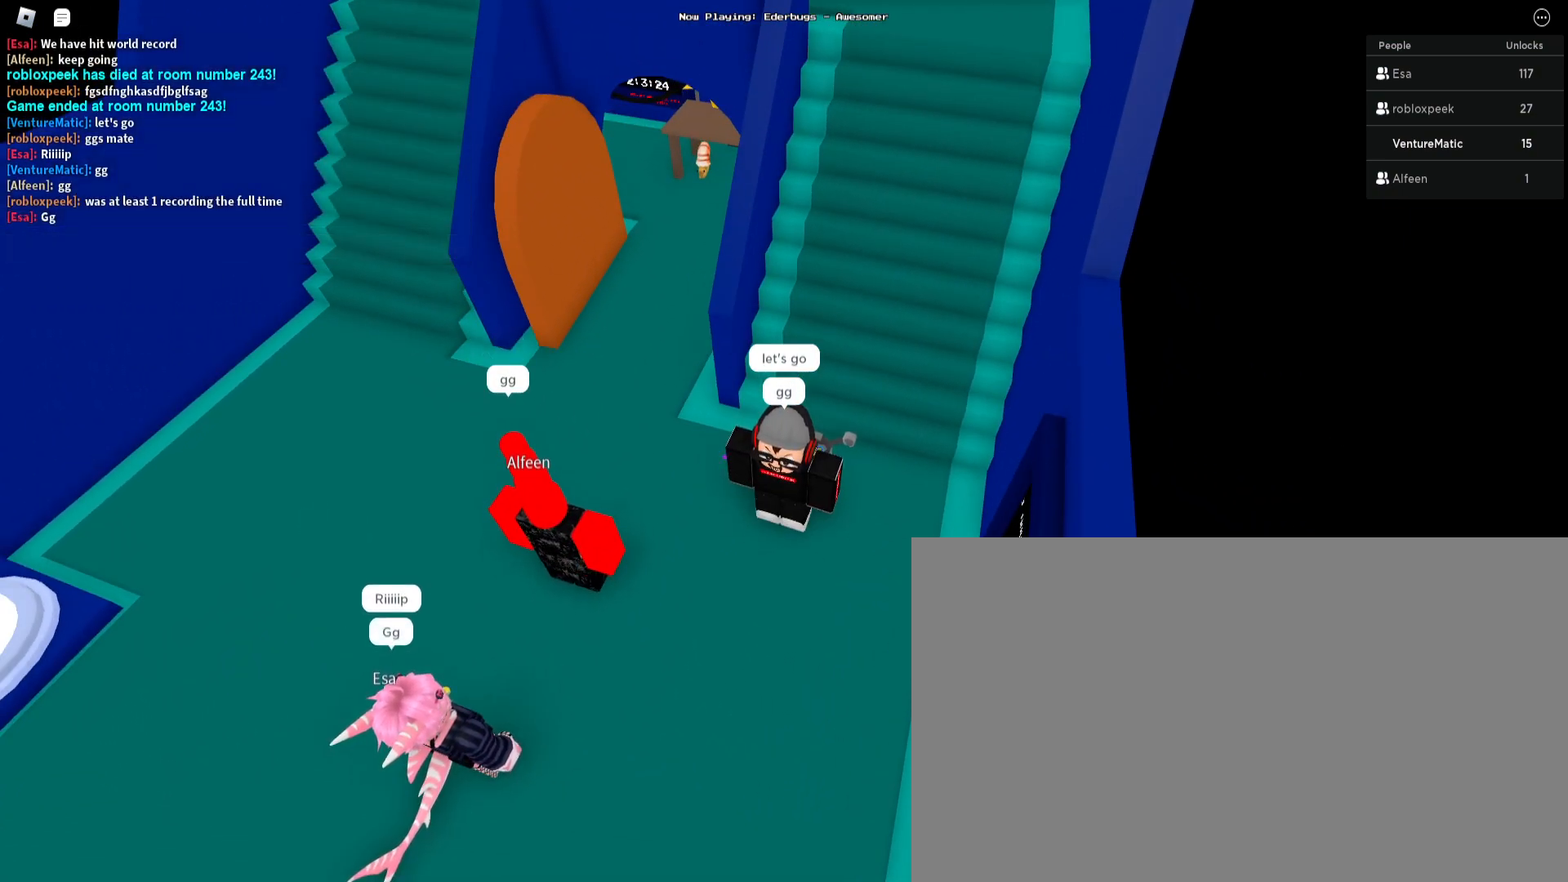
{"keys": [], "mouse": [], "events": []}